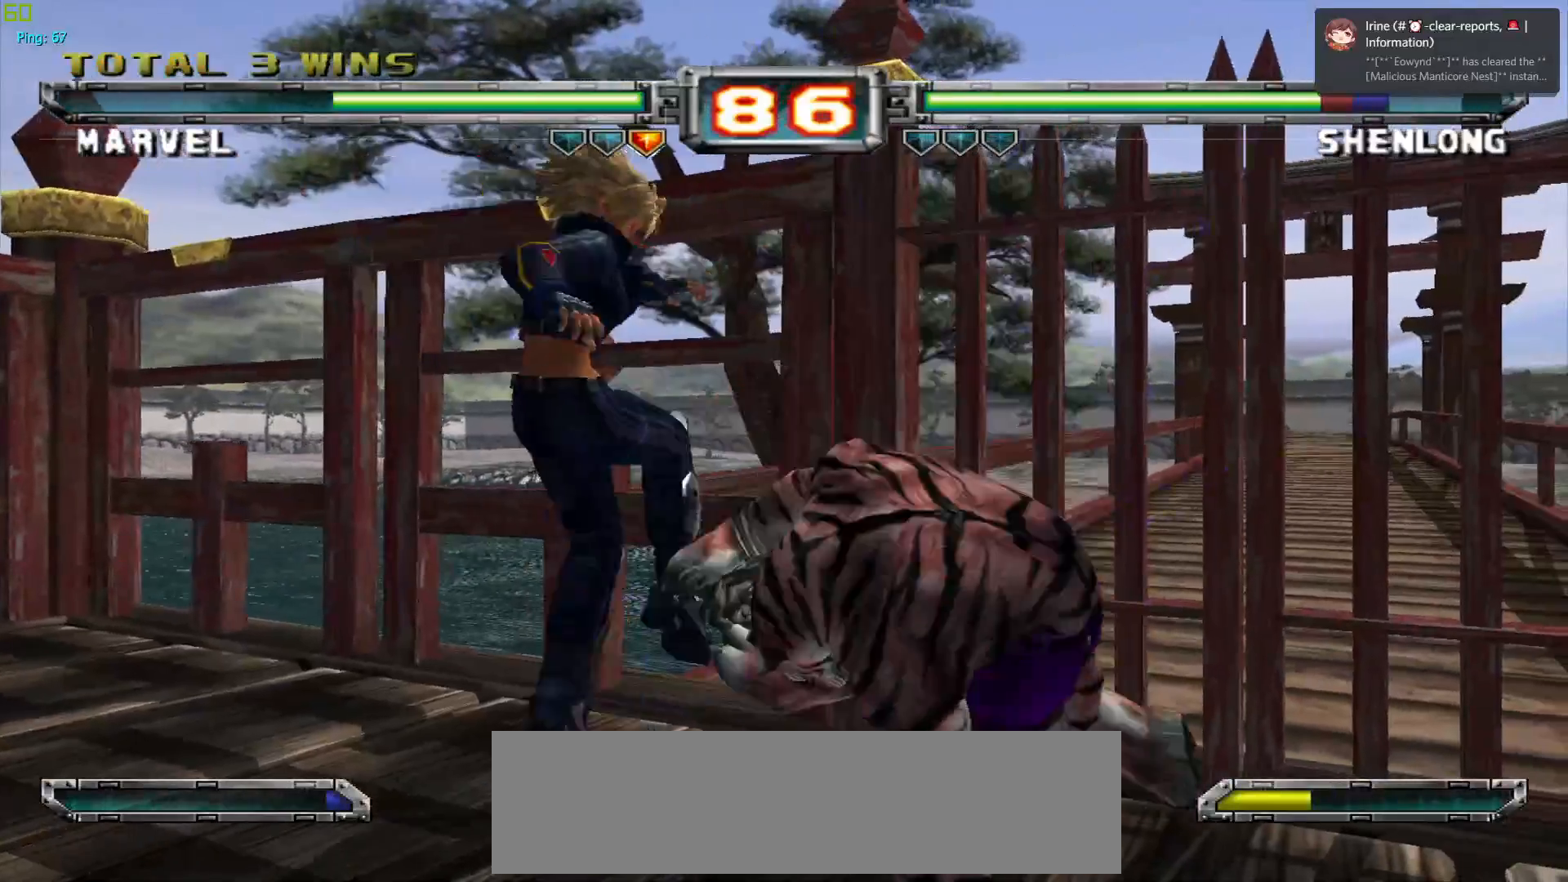
Gameplay with a controller (arcade stick); each line is a JSON object with the inputs held at the frame after it. "events" lists button and stick changes between this image and that frame as [ms after this image, input, new state], when the widget could be followed in between. Not read: L3 R3.
{"buttons": [], "left_stick": "center", "events": [[167, "left_stick", "right"], [233, "CROSS", "down"], [333, "CROSS", "up"], [400, "left_stick", "center"]]}
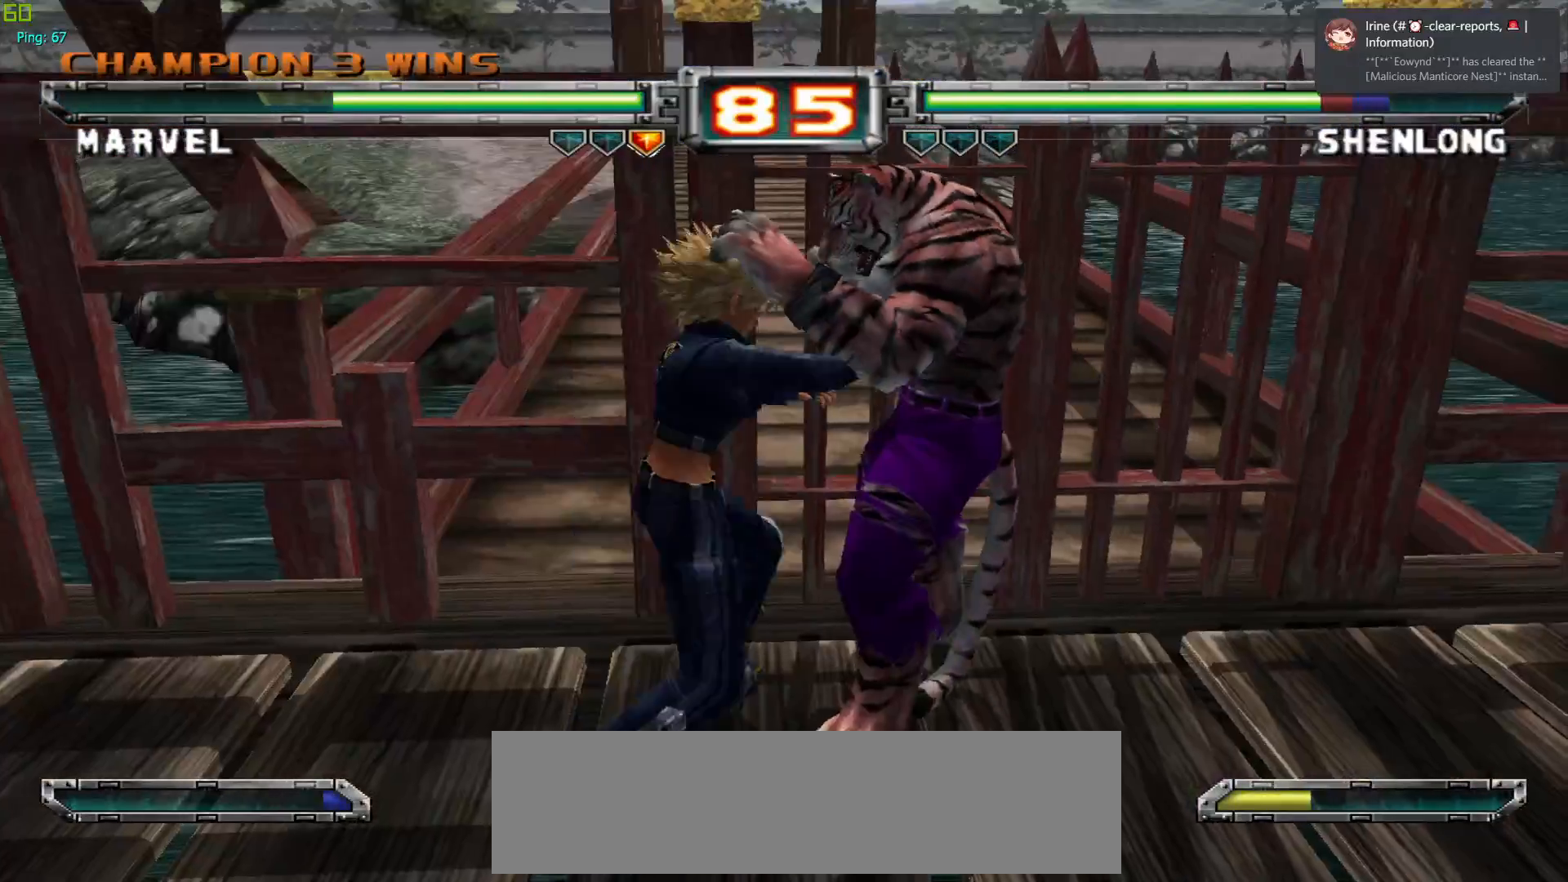
{"buttons": [], "left_stick": "center", "events": []}
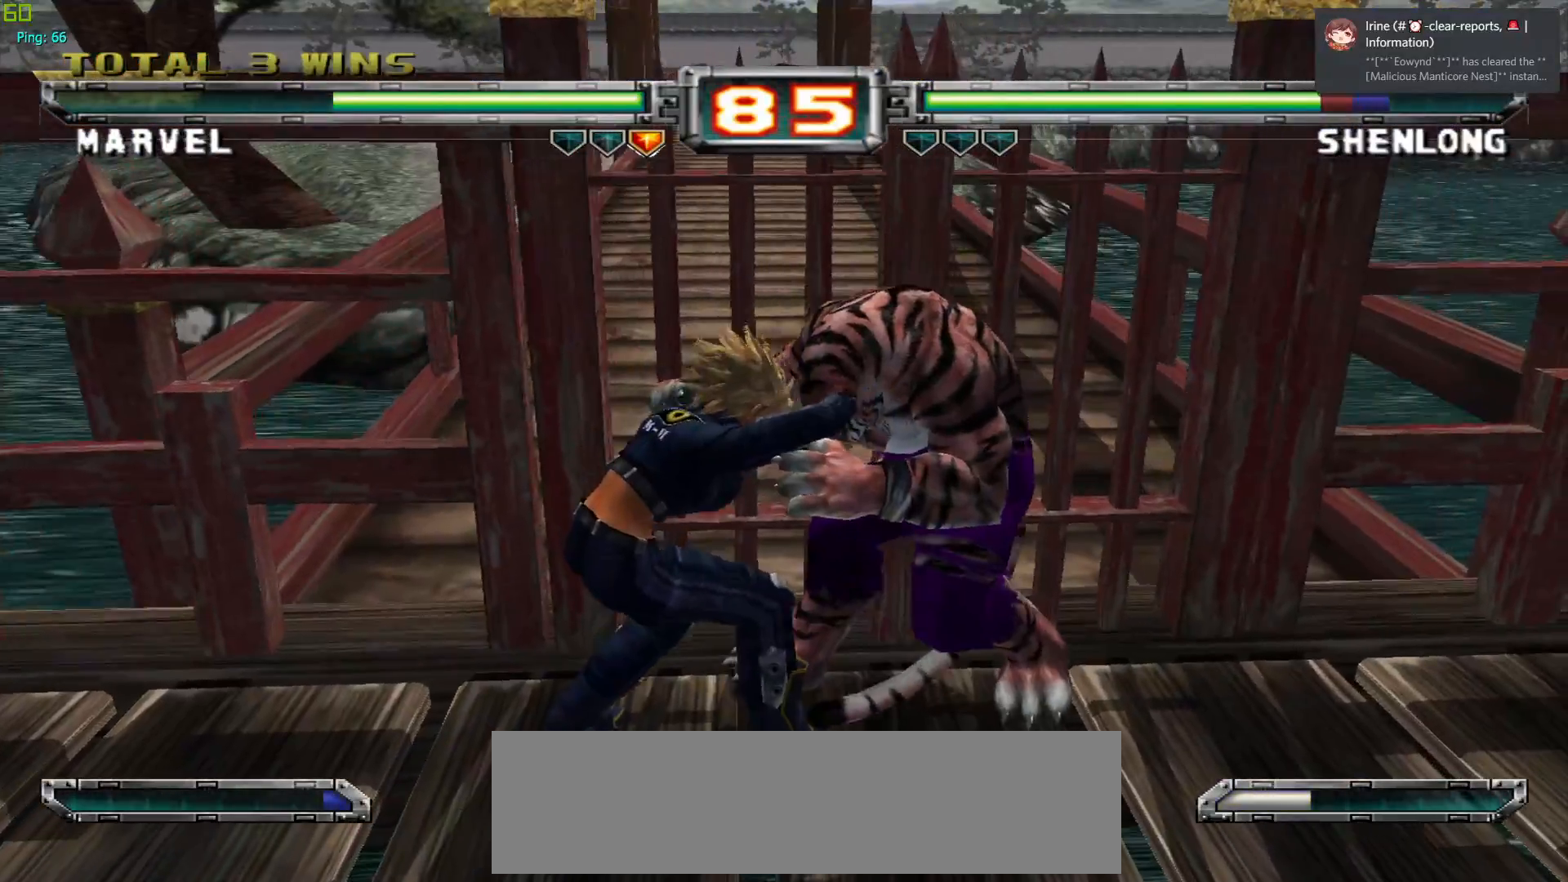
{"buttons": [], "left_stick": "center", "events": []}
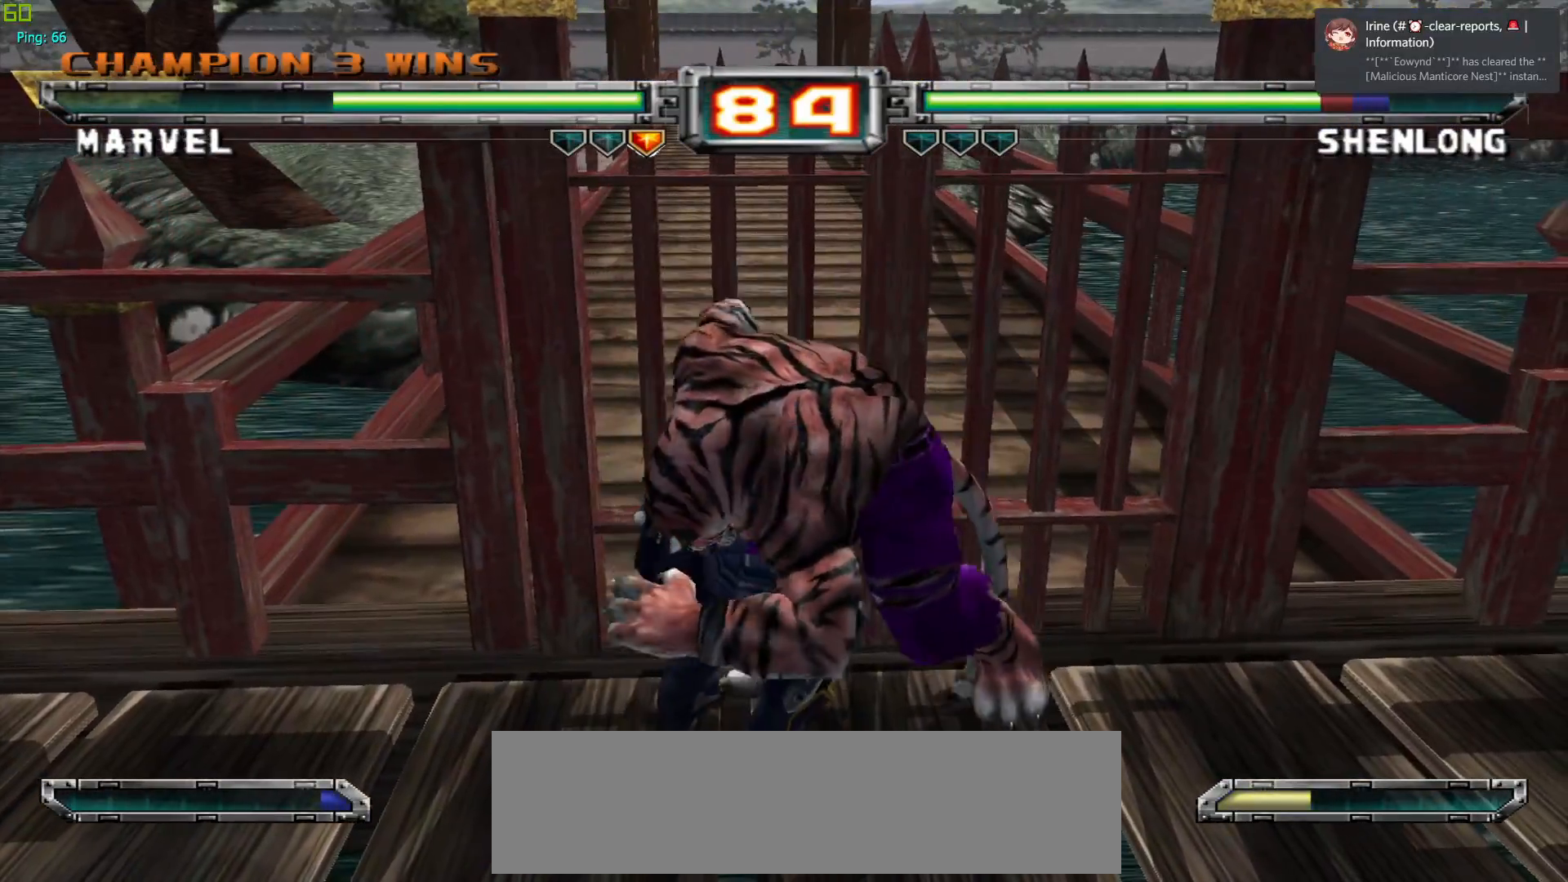
{"buttons": [], "left_stick": "center", "events": []}
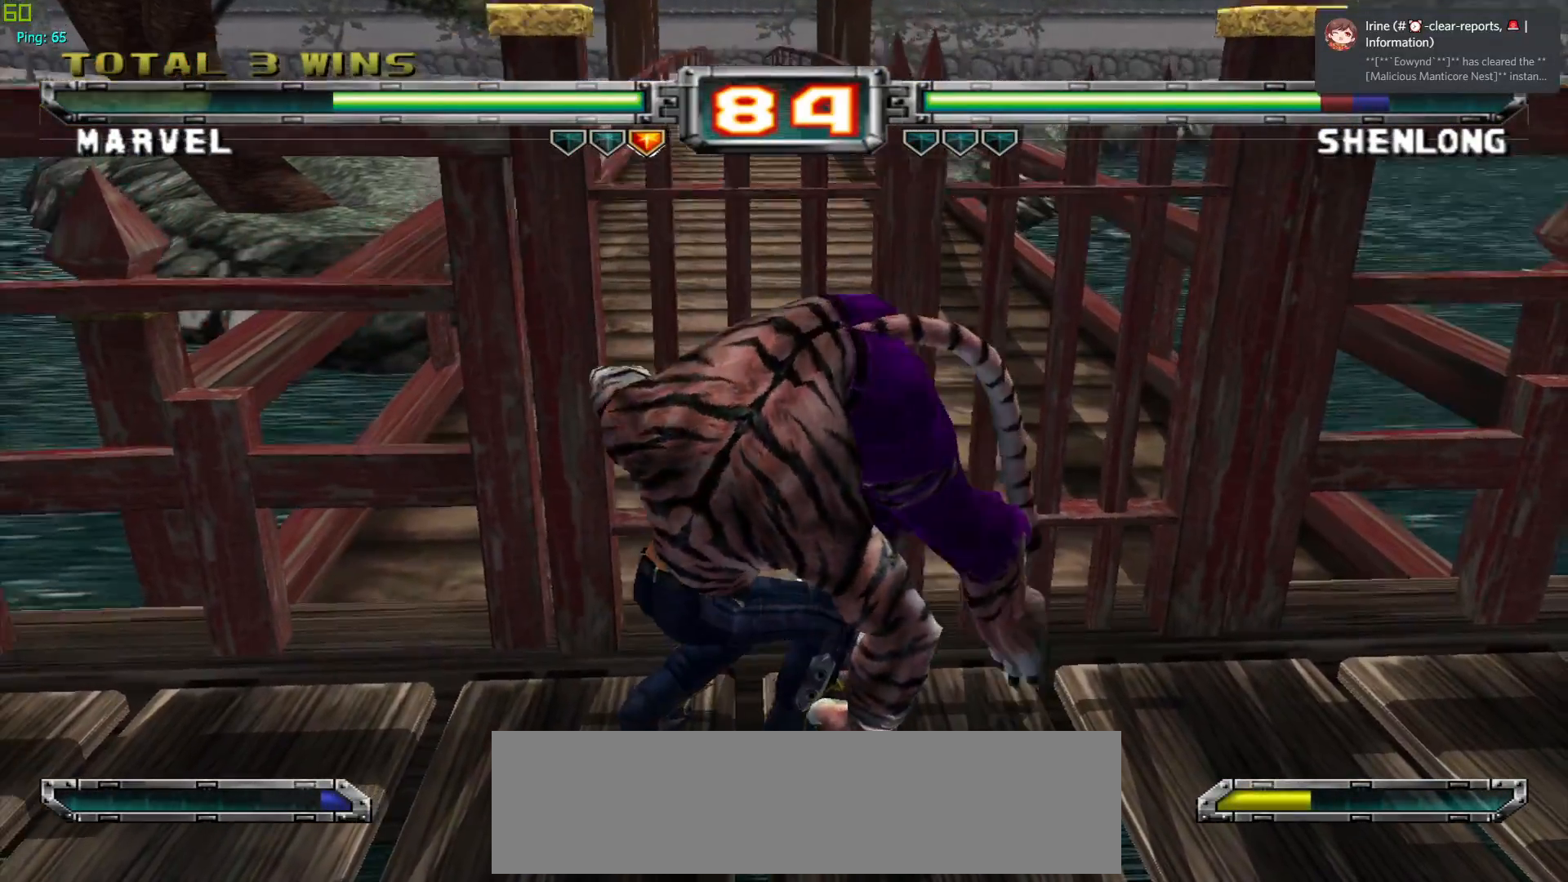
{"buttons": [], "left_stick": "center", "events": []}
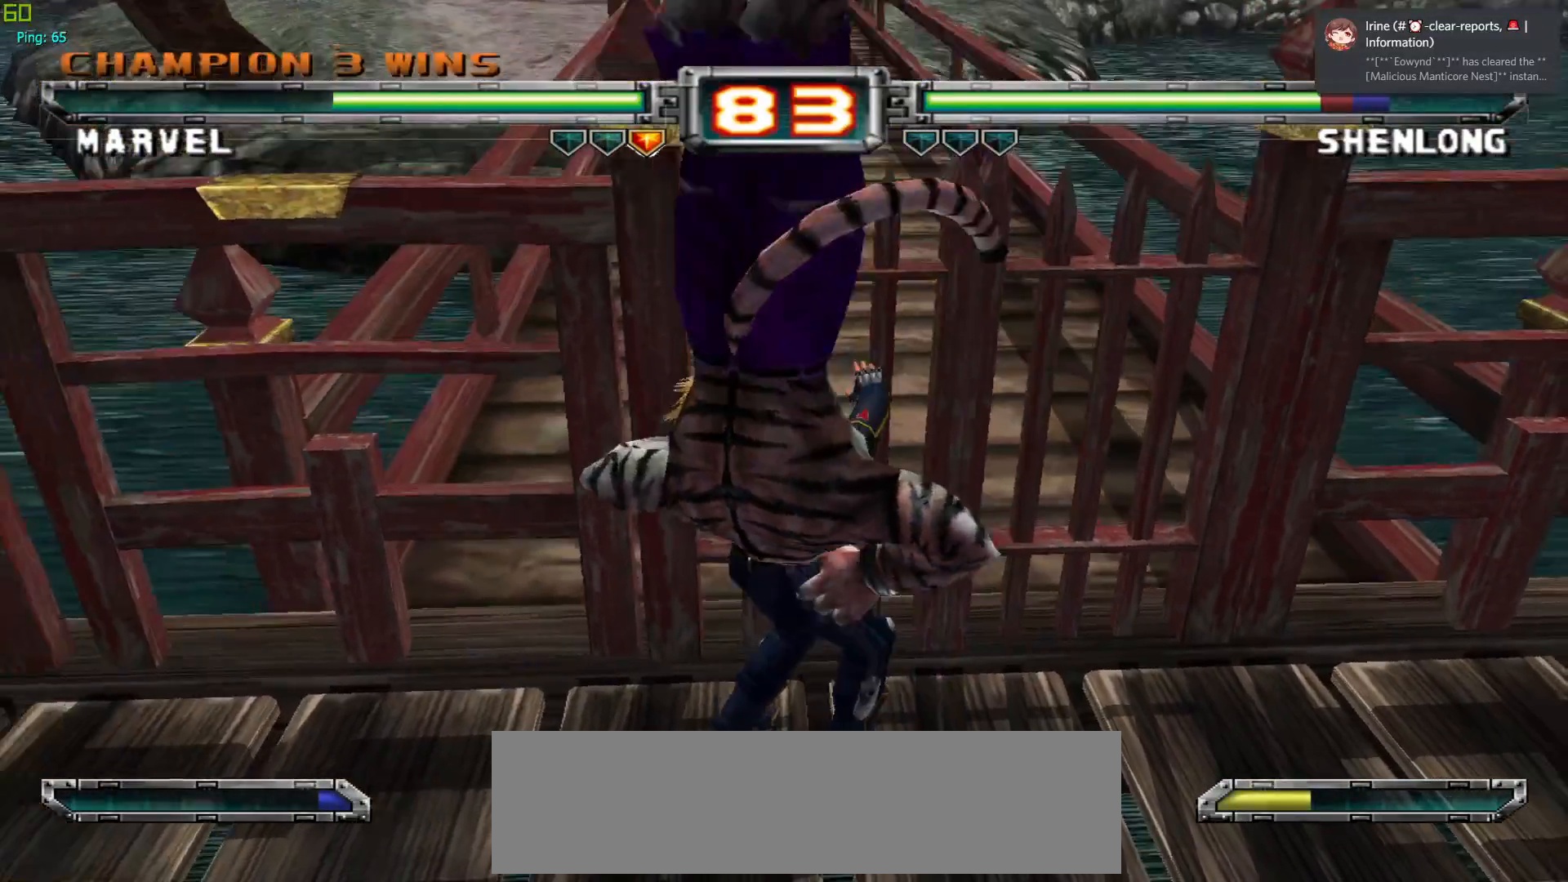
{"buttons": [], "left_stick": "center", "events": []}
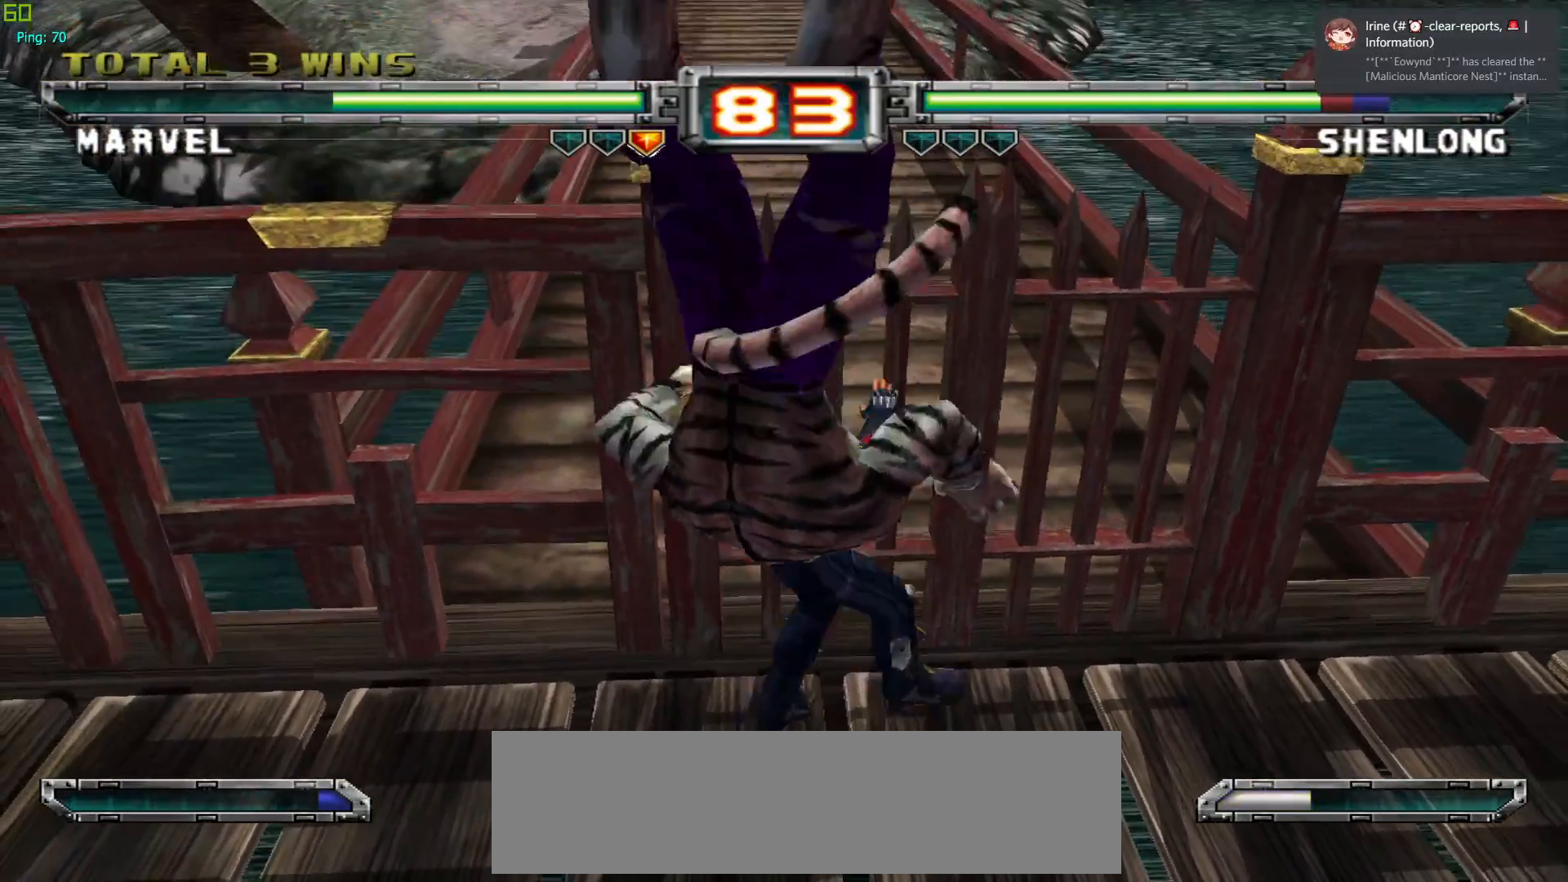
{"buttons": ["CROSS"], "left_stick": "center", "events": [[433, "CROSS", "down"]]}
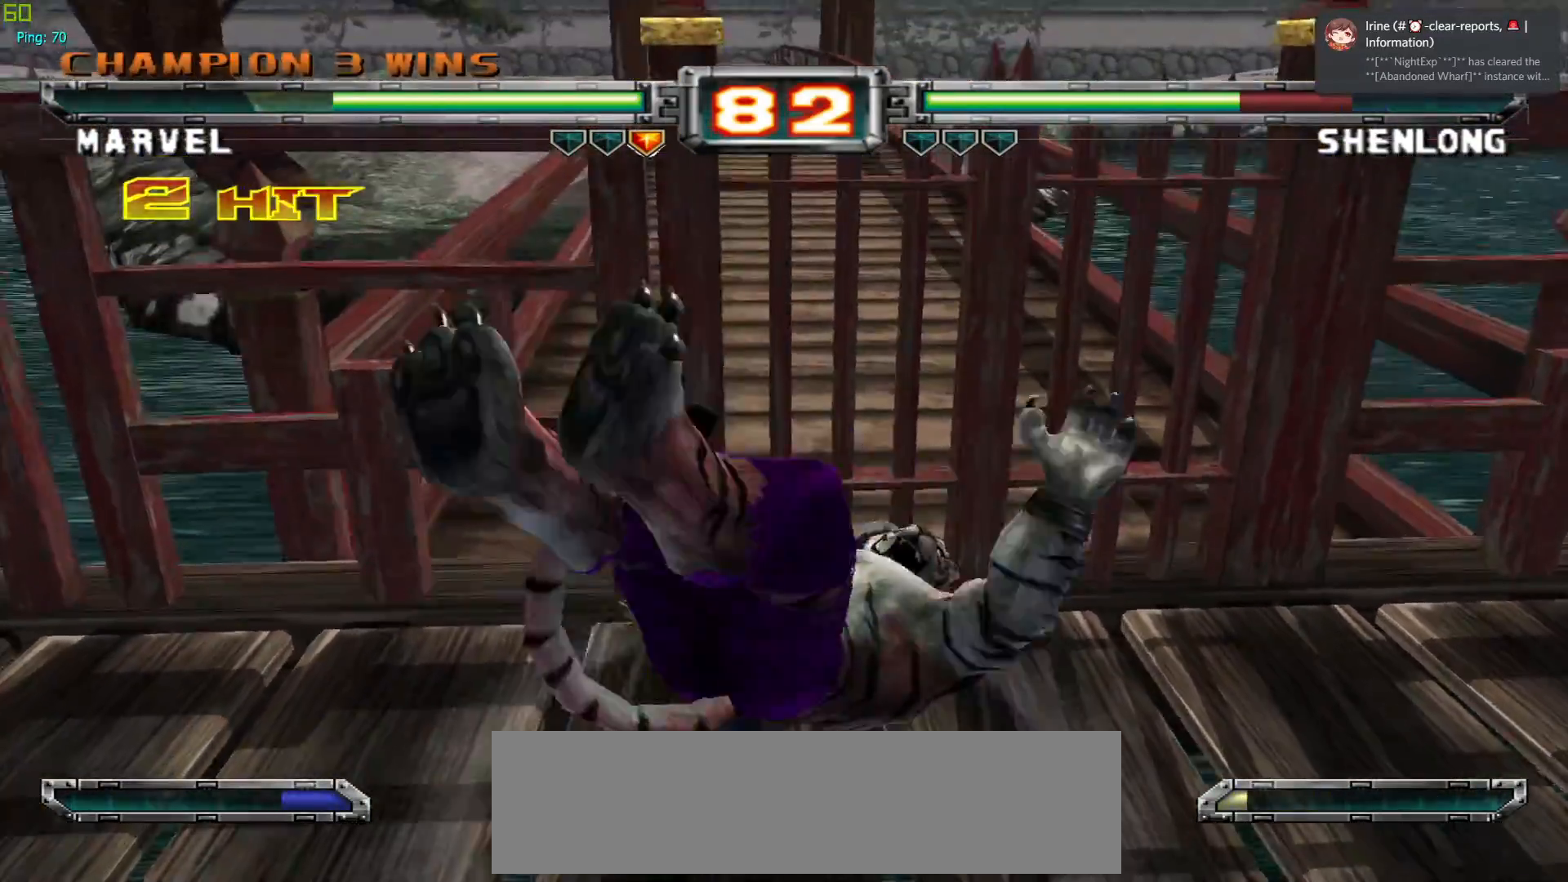
{"buttons": ["CROSS"], "left_stick": "center", "events": [[33, "CROSS", "up"], [450, "CROSS", "down"]]}
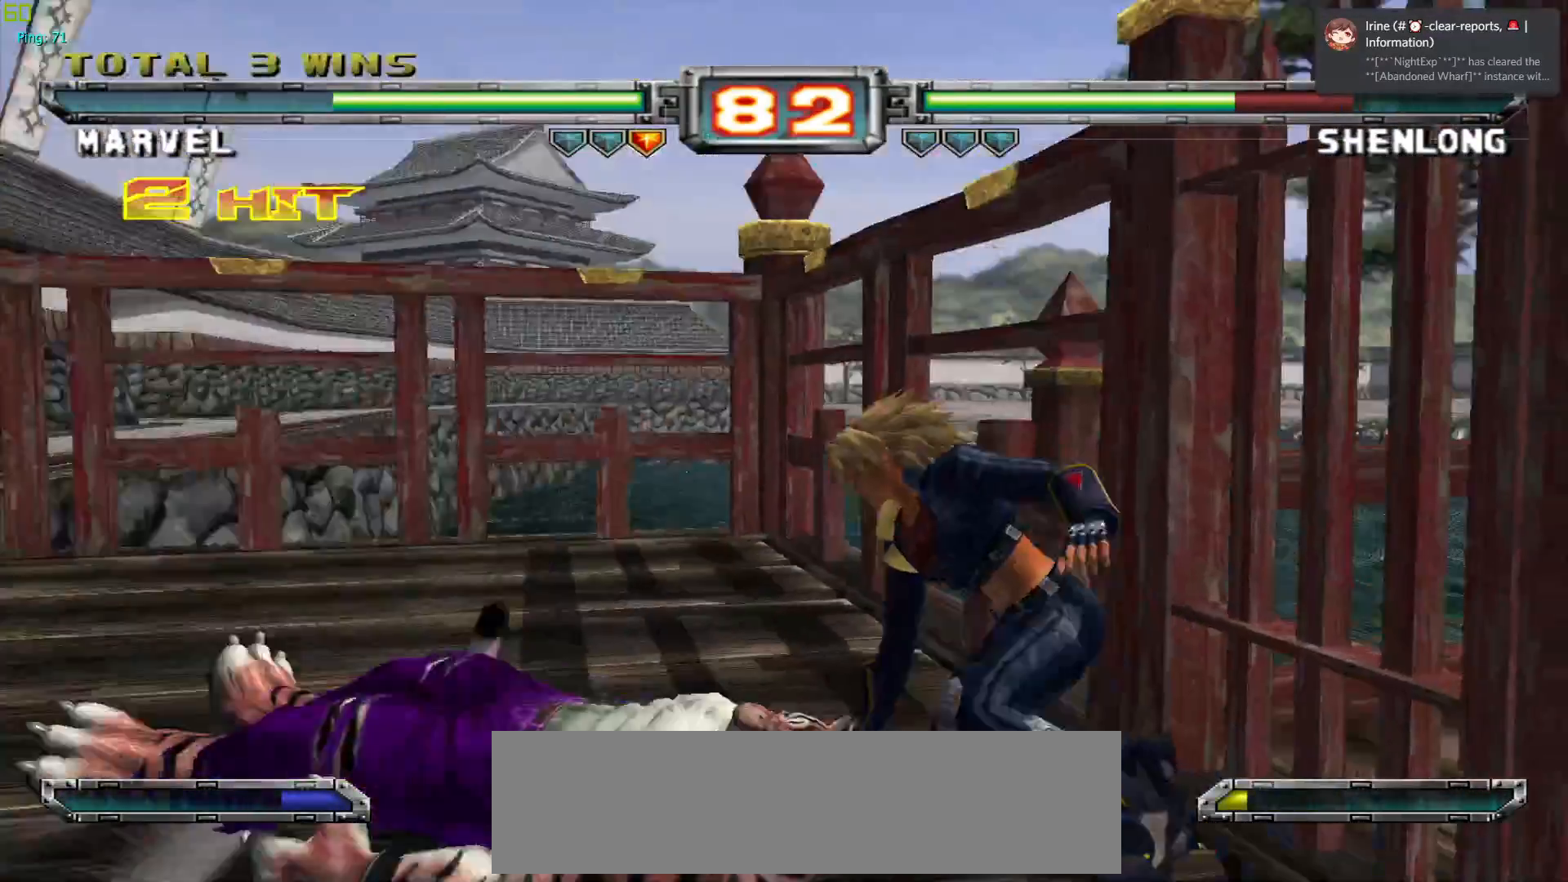
{"buttons": ["SQUARE"], "left_stick": "center", "events": [[133, "CROSS", "up"], [283, "left_stick", "down"], [450, "left_stick", "center"], [467, "SQUARE", "down"]]}
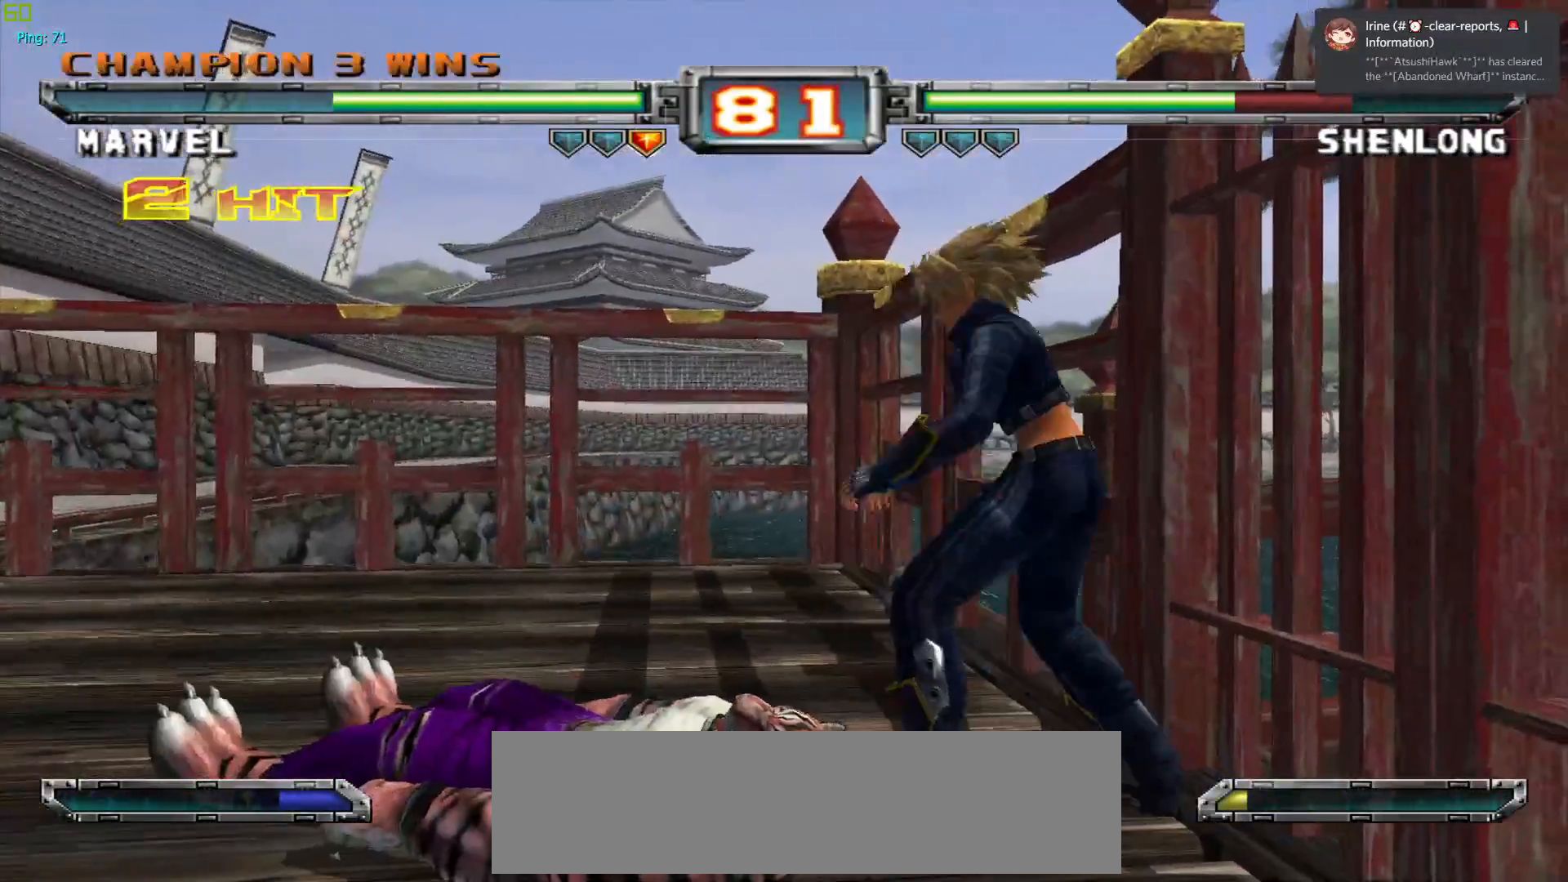
{"buttons": [], "left_stick": "left", "events": [[50, "SQUARE", "up"], [117, "CROSS", "down"], [233, "CROSS", "up"], [233, "left_stick", "left"], [317, "left_stick", "center"], [400, "left_stick", "left"]]}
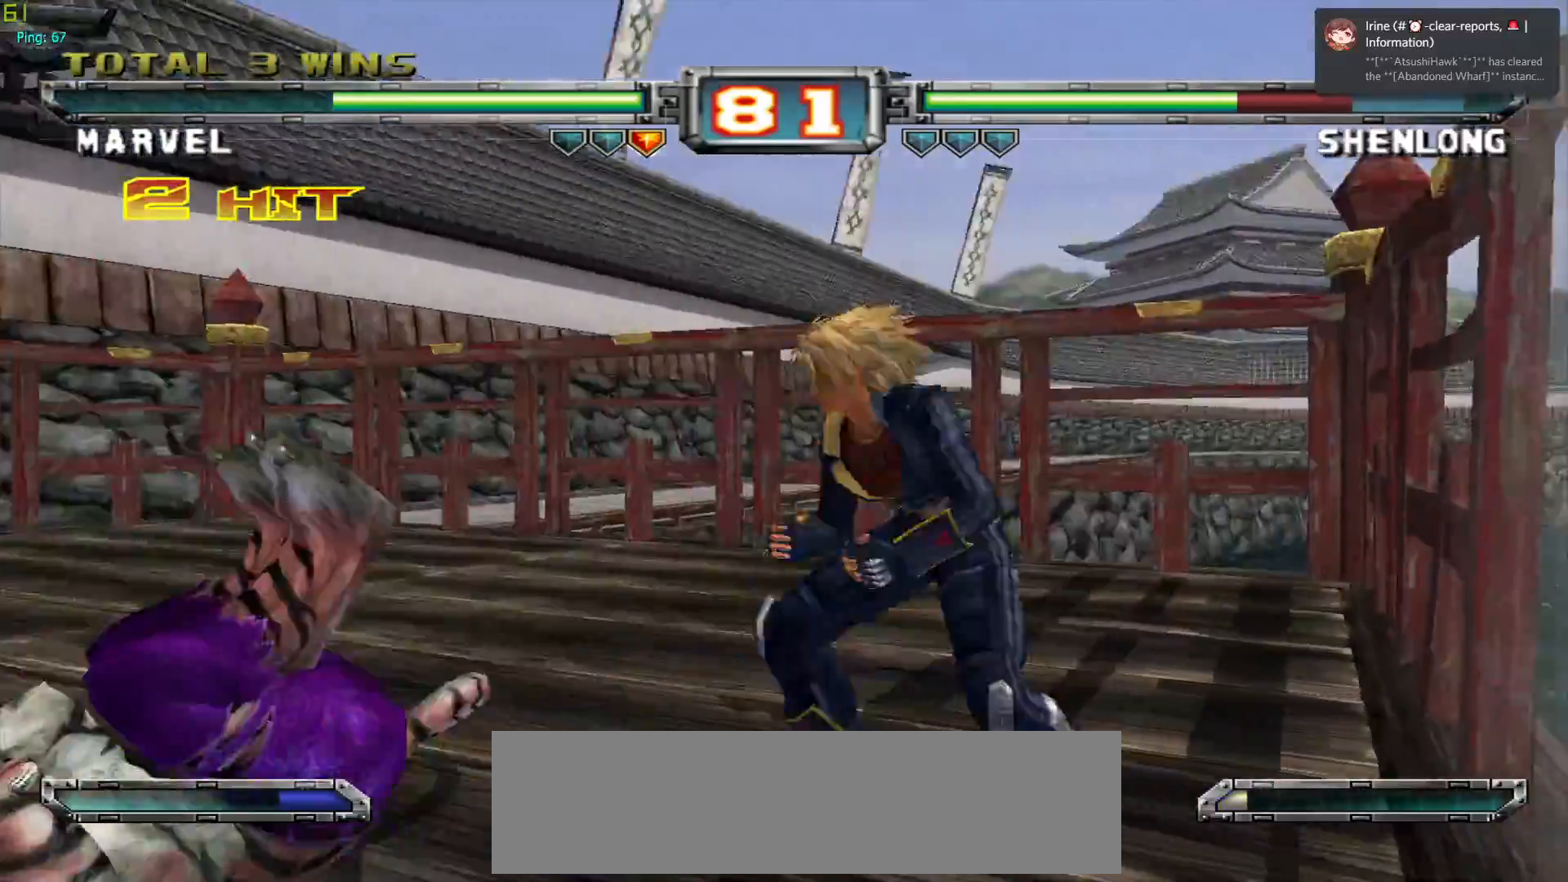
{"buttons": [], "left_stick": "center", "events": [[133, "left_stick", "center"], [167, "CROSS", "down"], [250, "CROSS", "up"], [283, "left_stick", "up"], [333, "SQUARE", "down"], [433, "SQUARE", "up"], [450, "left_stick", "center"]]}
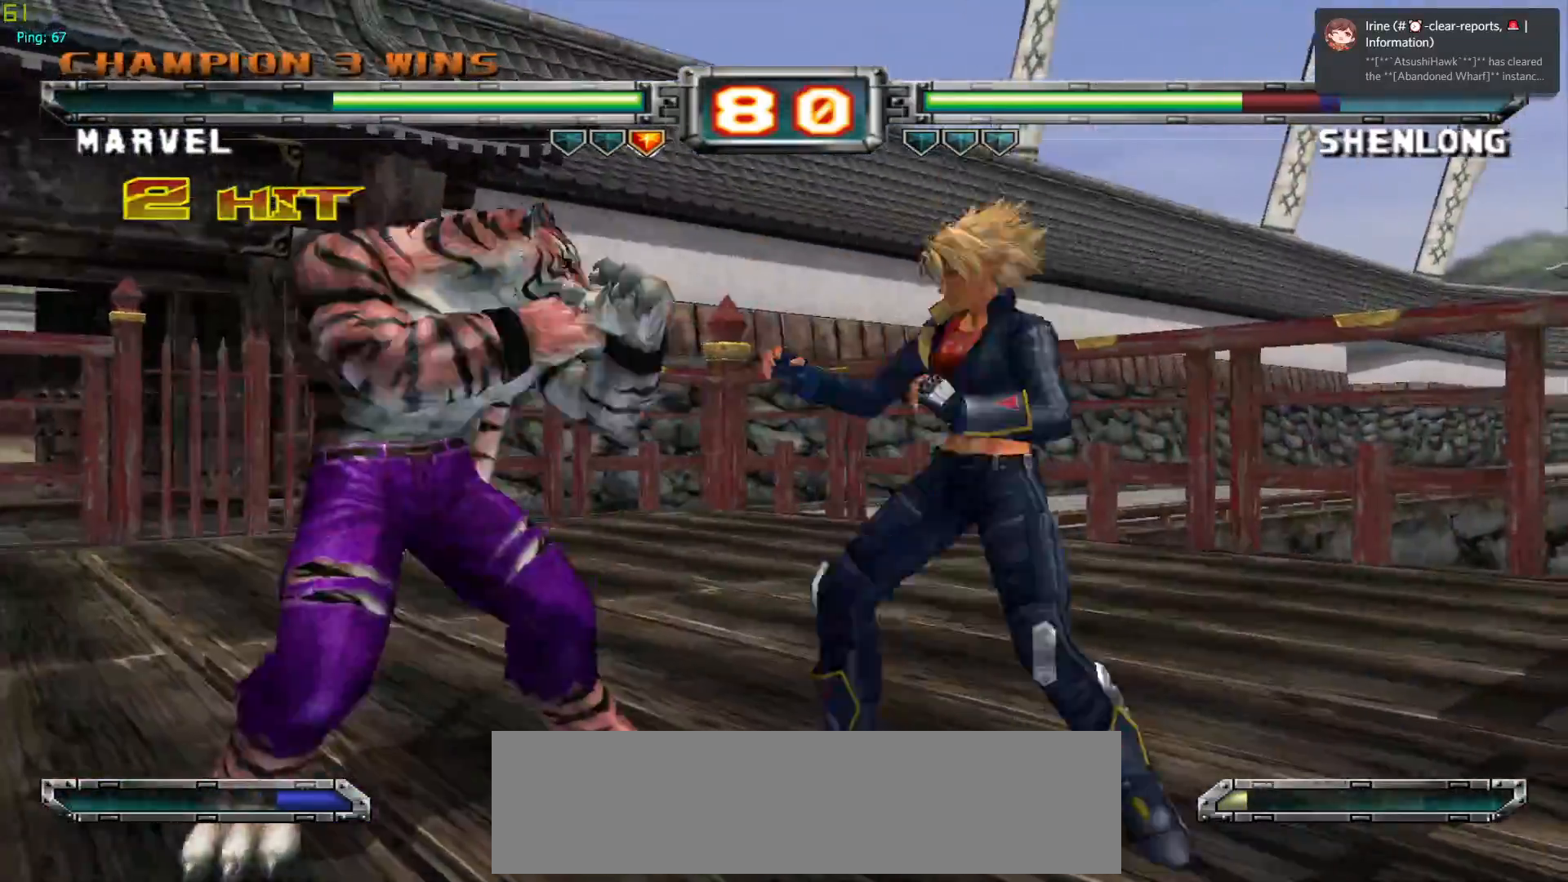
{"buttons": [], "left_stick": "center", "events": [[67, "left_stick", "down"], [200, "left_stick", "right"], [250, "TRIANGLE", "down"], [267, "left_stick", "center"], [350, "TRIANGLE", "up"]]}
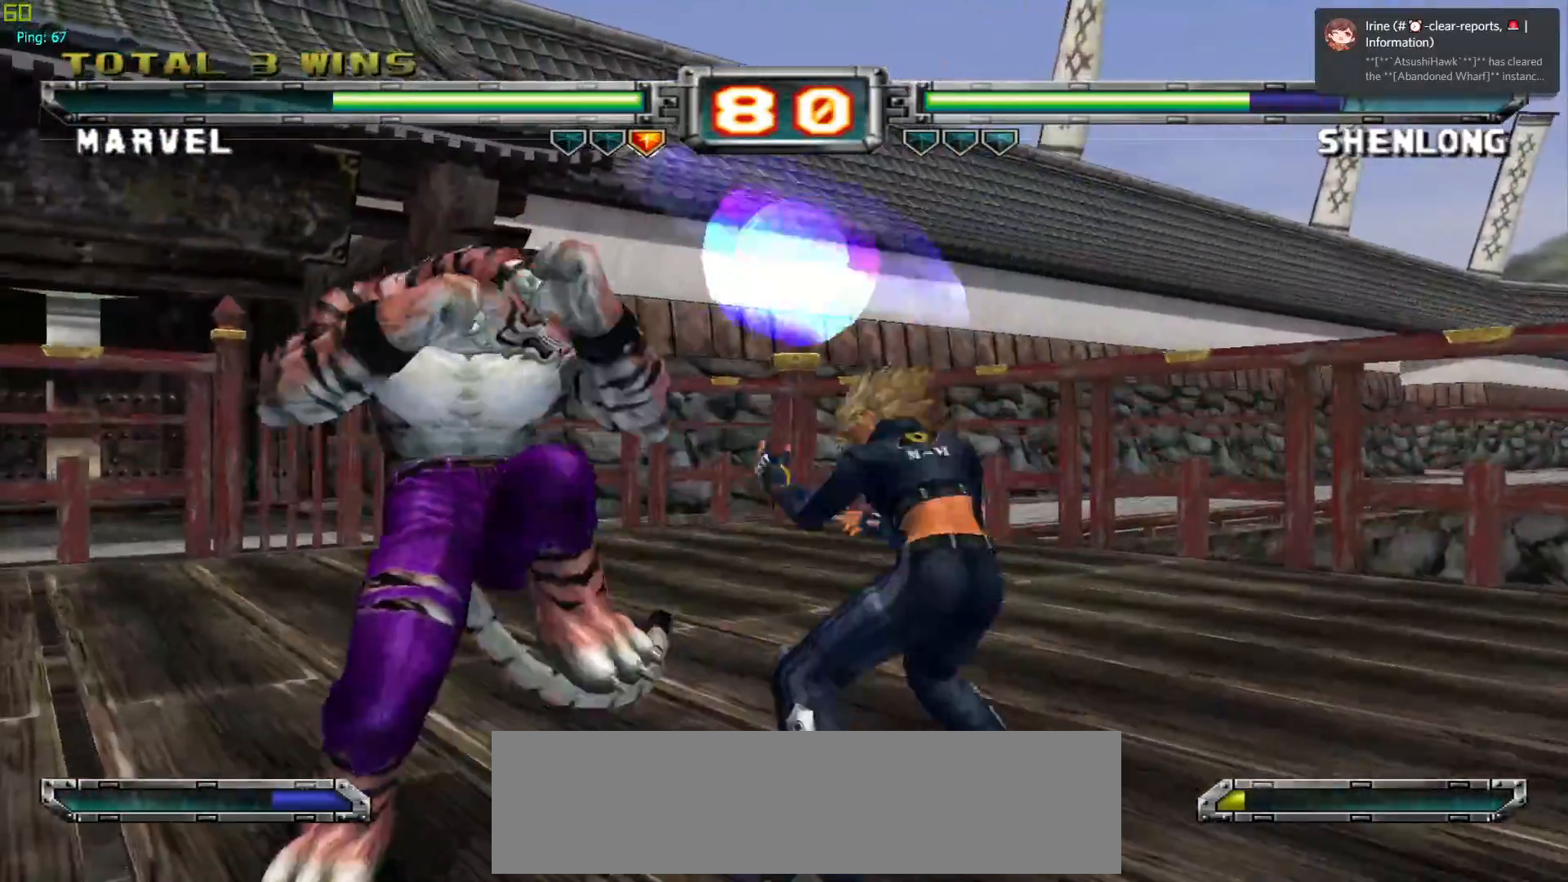
{"buttons": [], "left_stick": "center", "events": []}
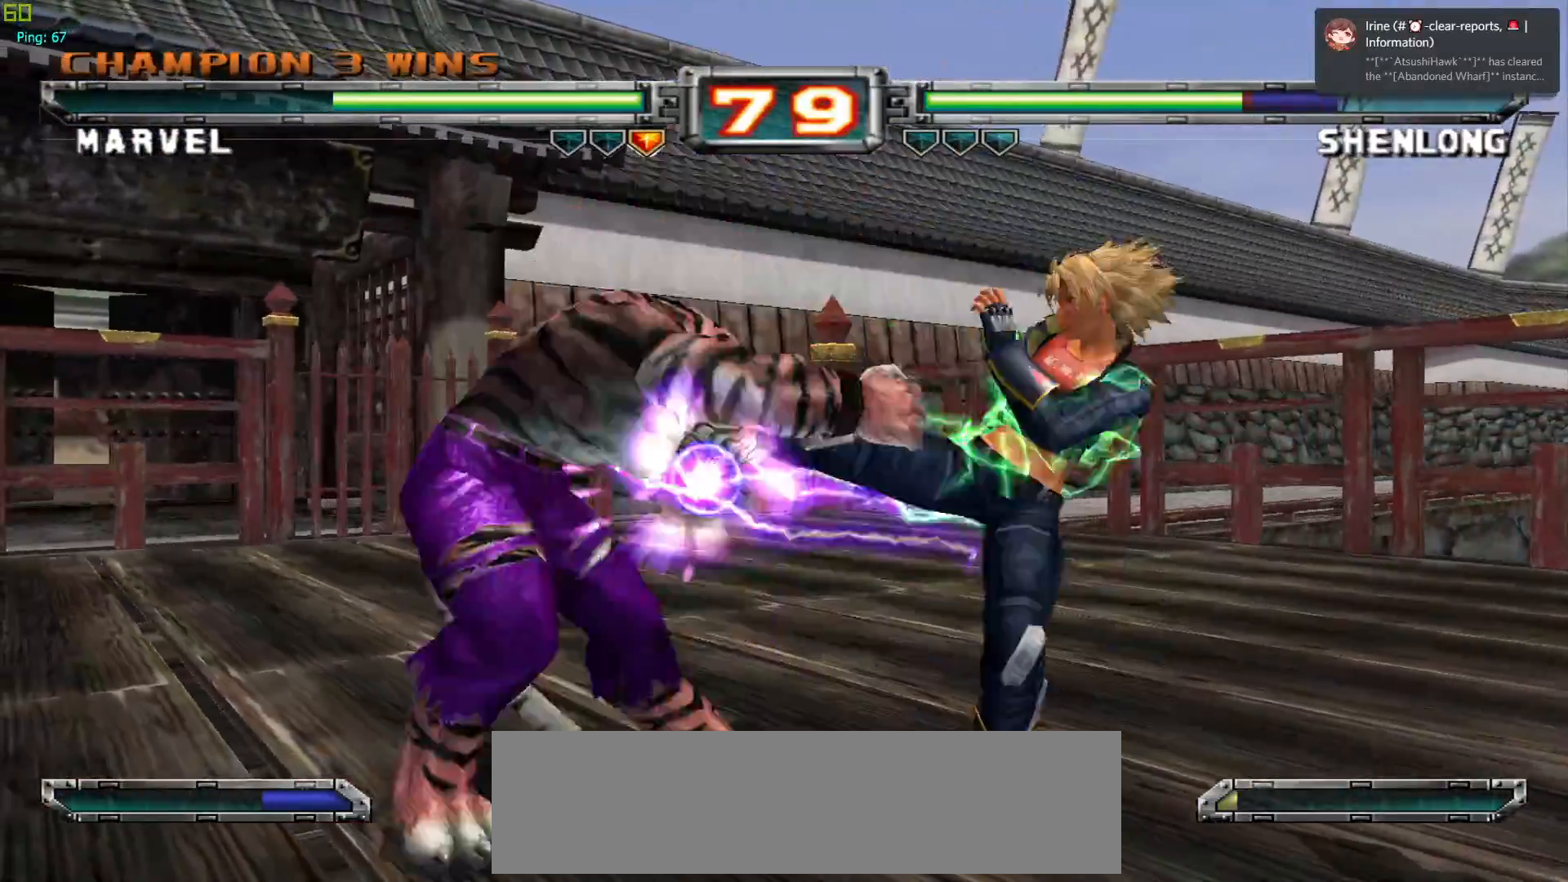
{"buttons": [], "left_stick": "center", "events": []}
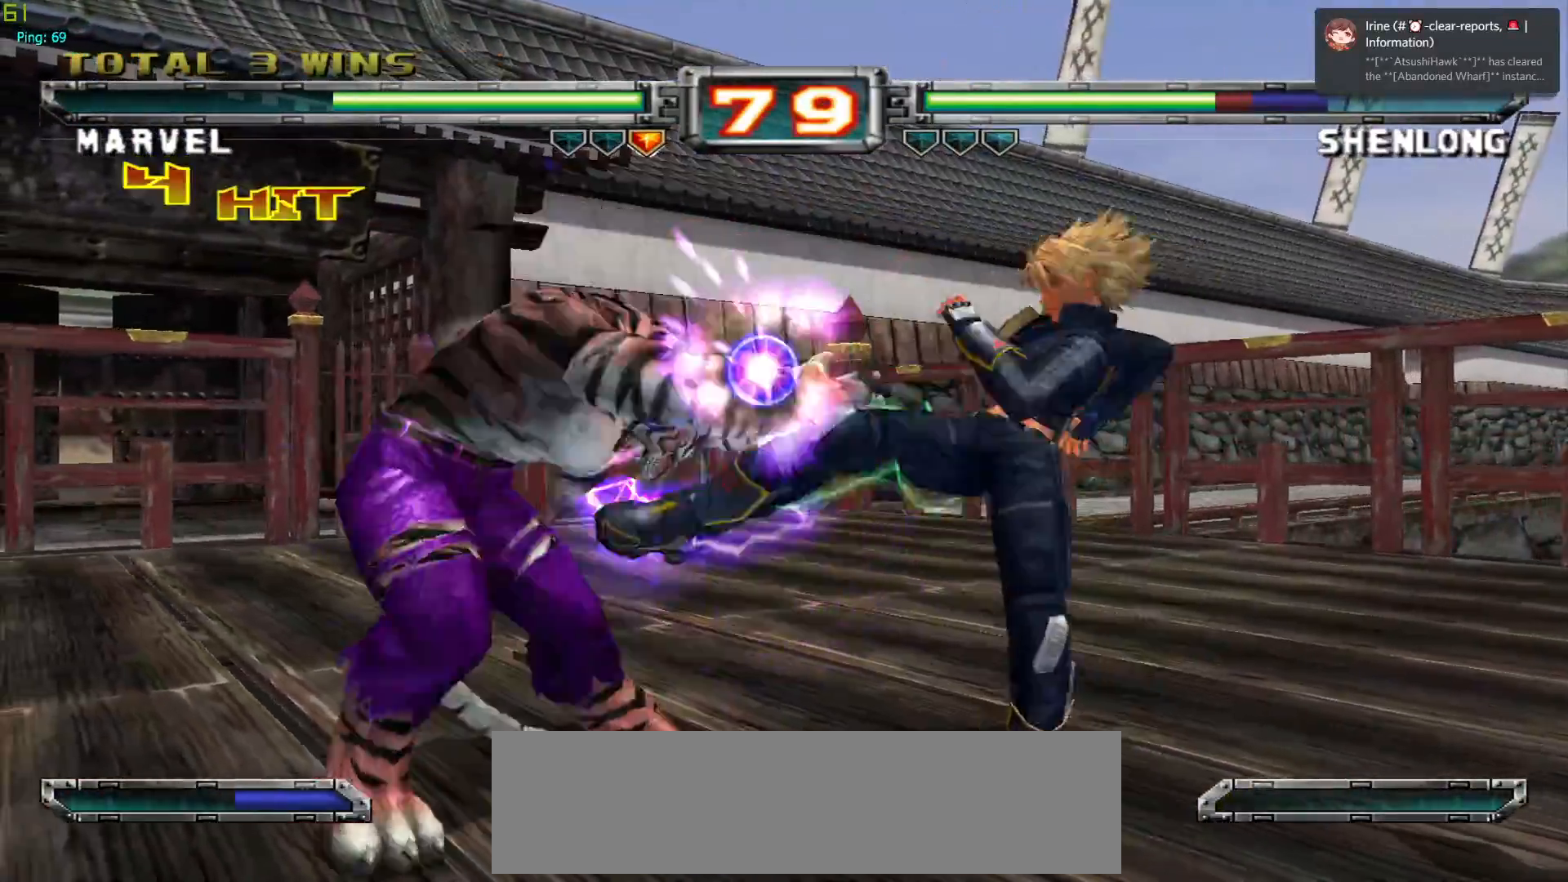
{"buttons": [], "left_stick": "down", "events": [[167, "CROSS", "down"], [267, "CROSS", "up"], [500, "left_stick", "down"]]}
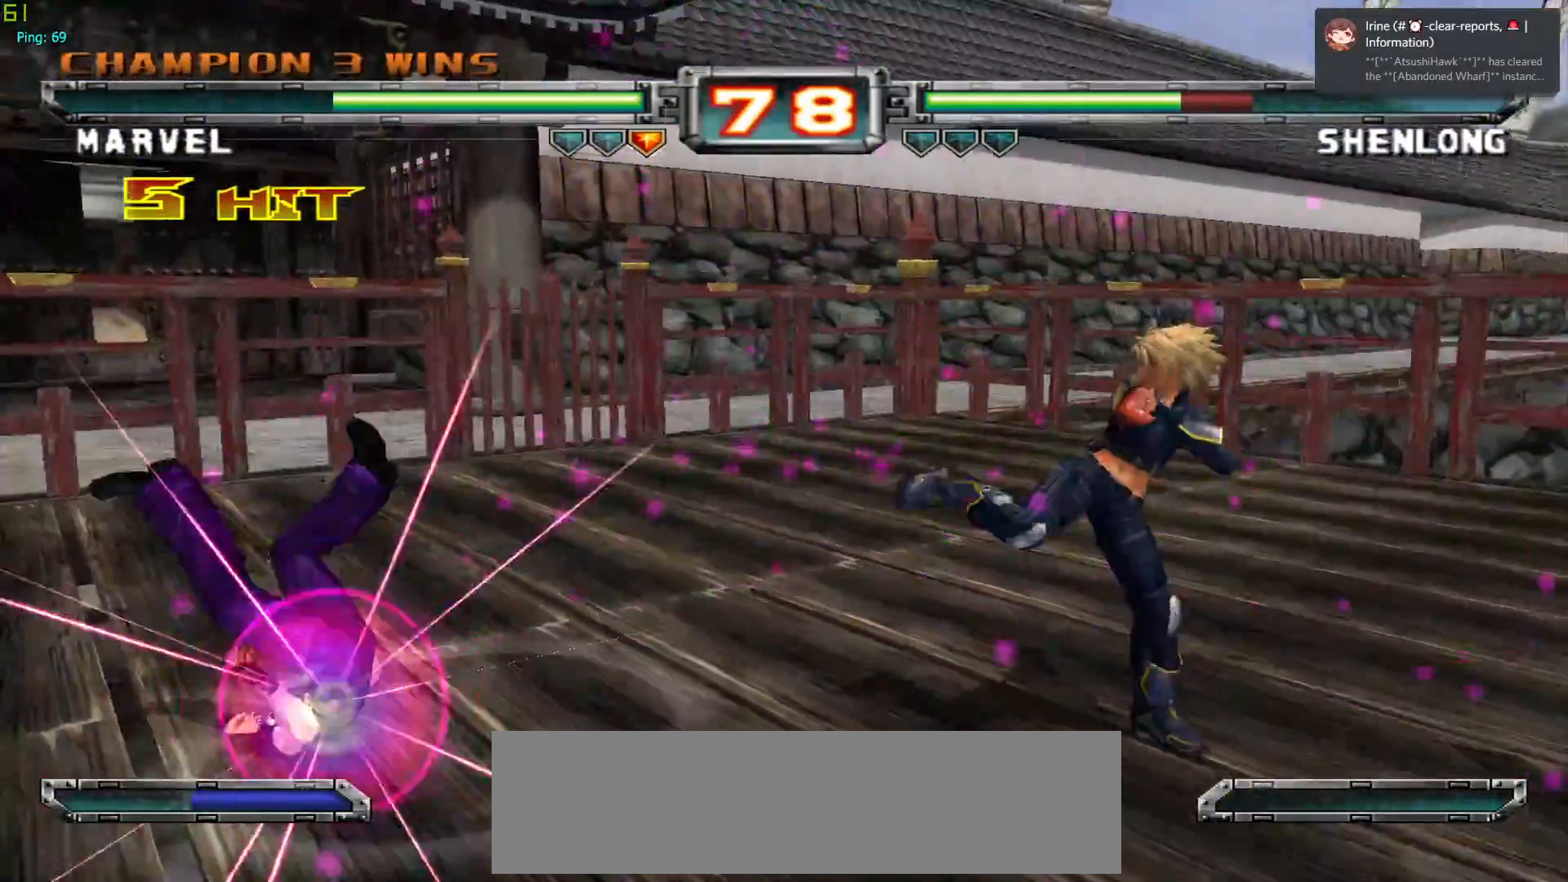
{"buttons": [], "left_stick": "left", "events": [[117, "left_stick", "left"], [167, "SQUARE", "down"], [200, "left_stick", "center"], [267, "SQUARE", "up"], [383, "CROSS", "down"], [483, "CROSS", "up"], [500, "left_stick", "left"]]}
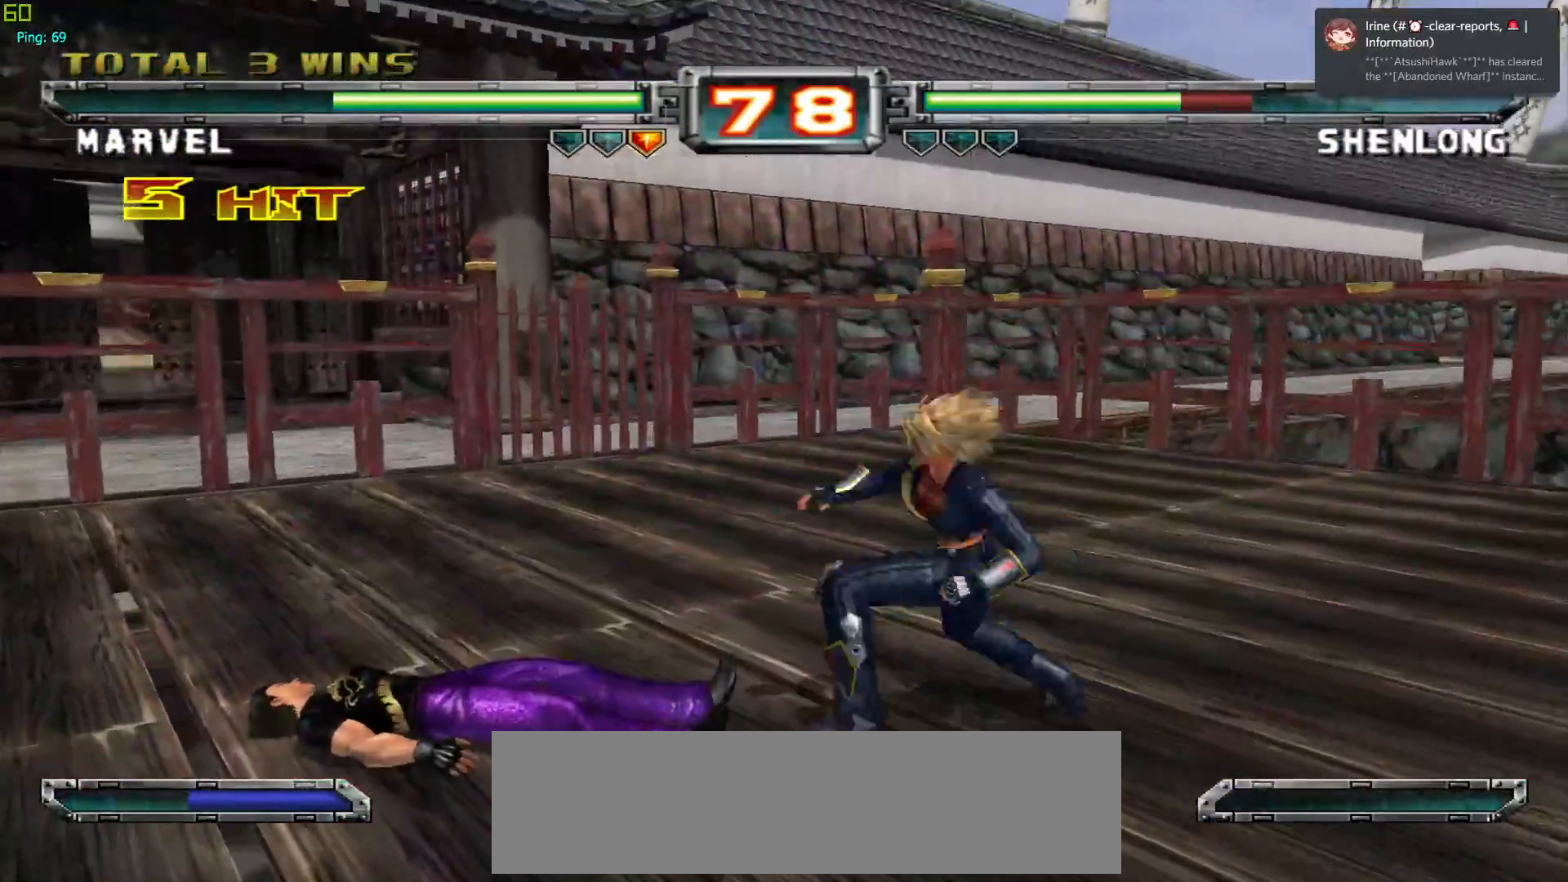
{"buttons": [], "left_stick": "left", "events": [[83, "left_stick", "center"], [183, "left_stick", "left"]]}
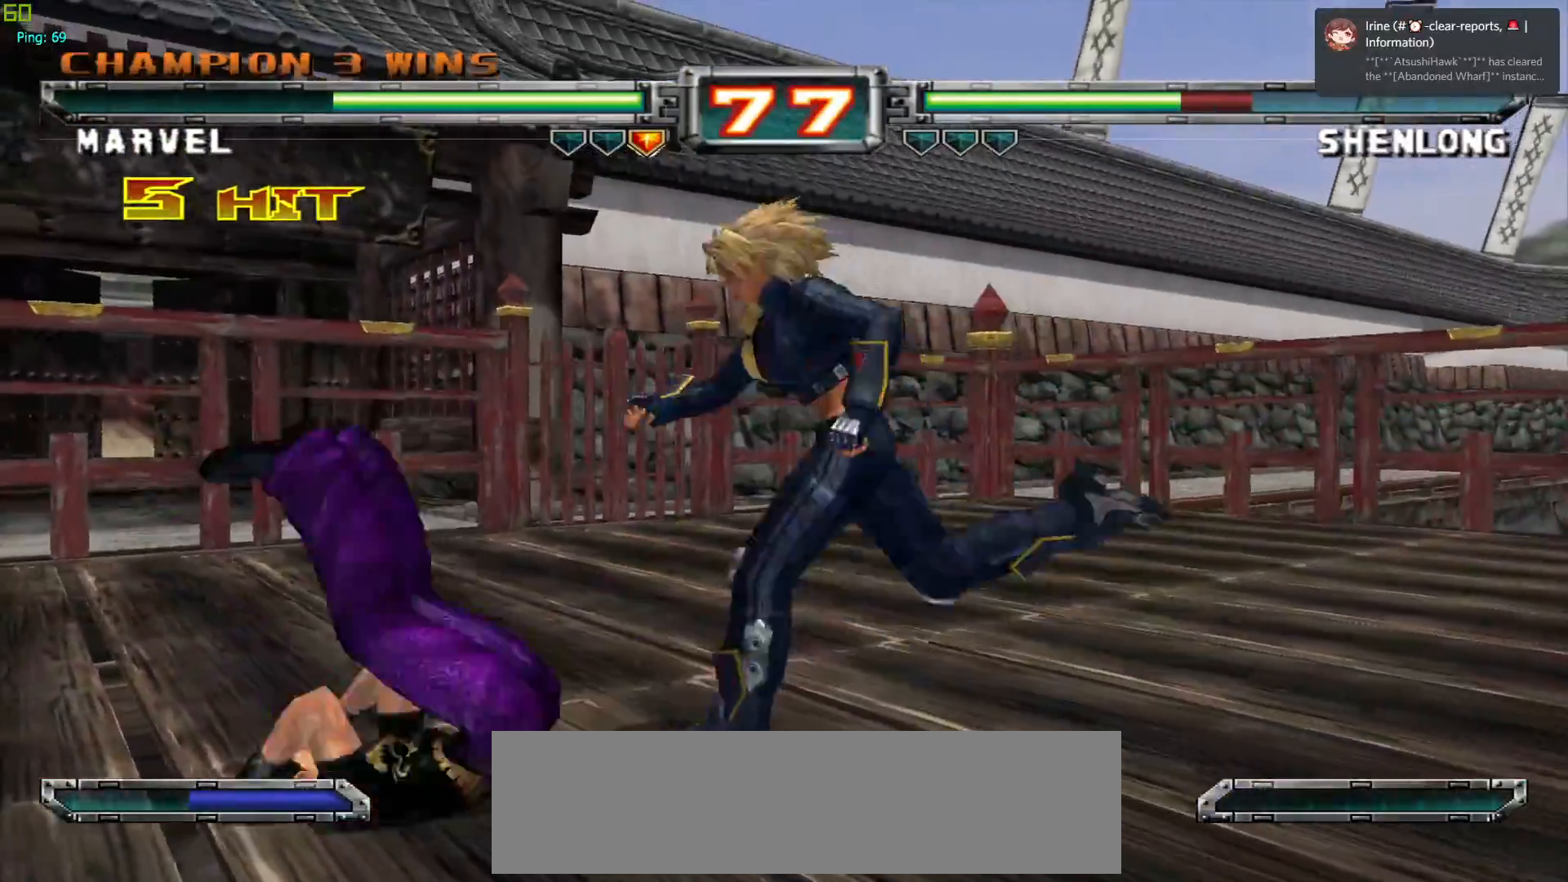
{"buttons": ["SQUARE"], "left_stick": "right", "events": [[67, "left_stick", "center"], [217, "left_stick", "right"], [300, "SQUARE", "down"], [367, "SQUARE", "up"], [500, "SQUARE", "down"]]}
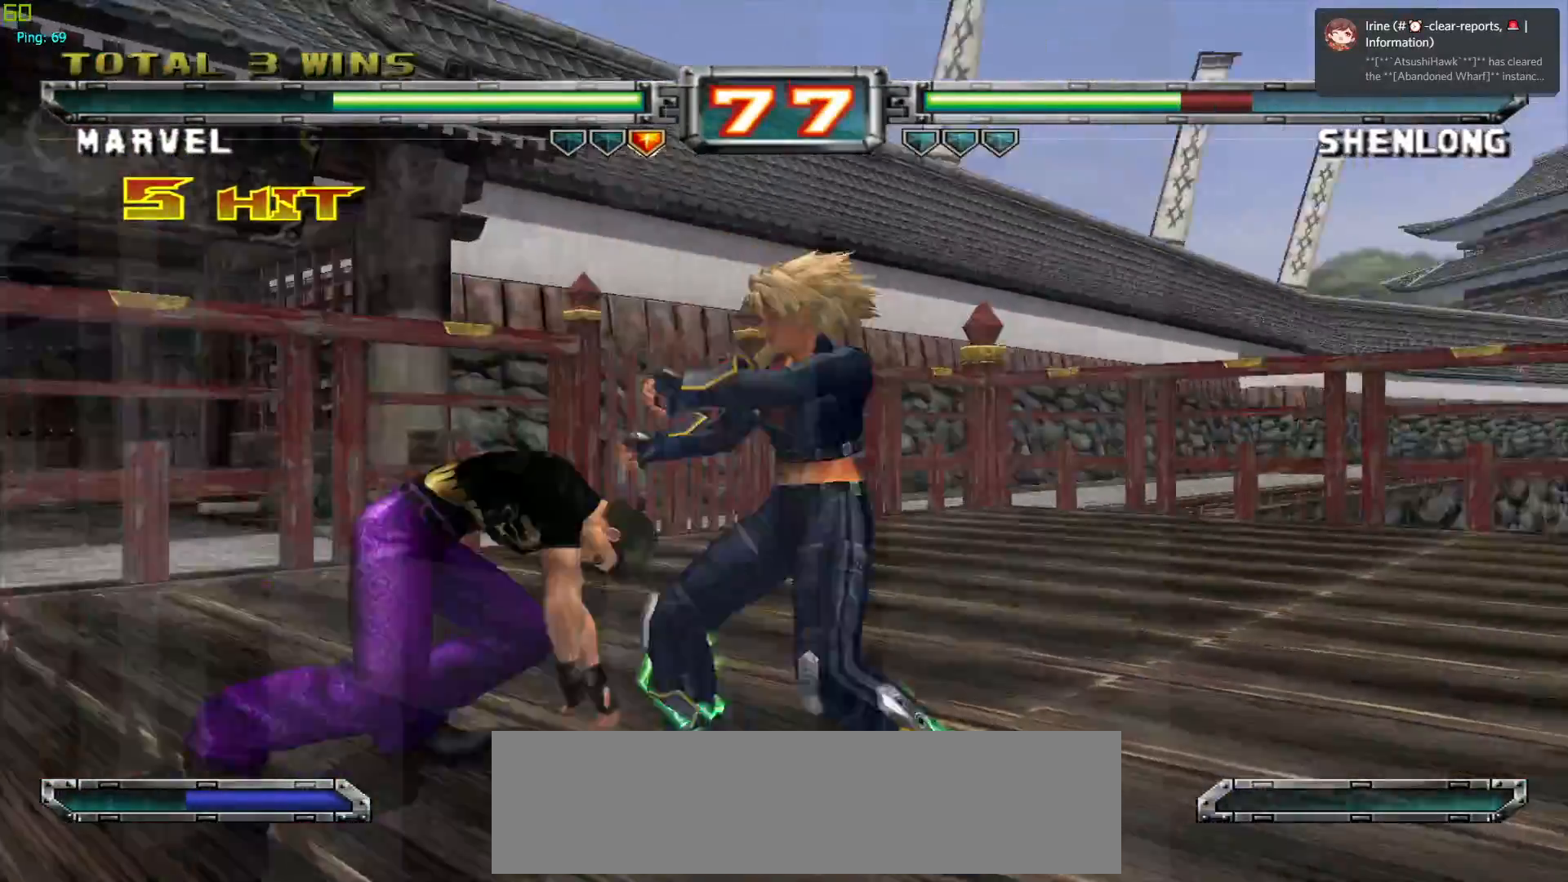
{"buttons": [], "left_stick": "center", "events": [[117, "SQUARE", "up"], [200, "SQUARE", "down"], [267, "left_stick", "center"], [283, "SQUARE", "up"]]}
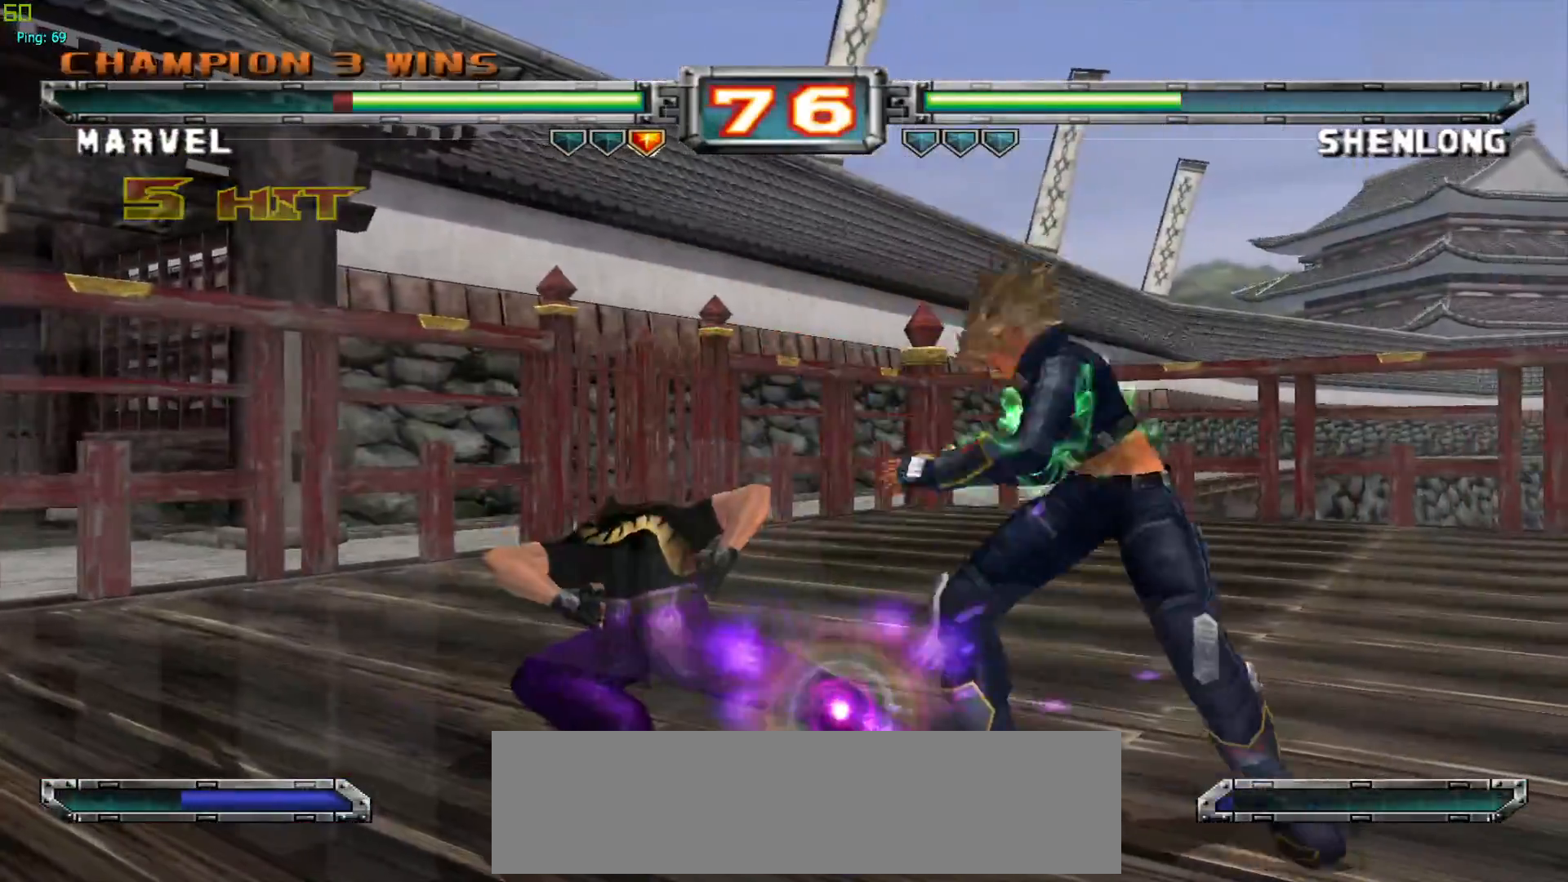
{"buttons": [], "left_stick": "right", "events": [[267, "left_stick", "right"], [350, "SQUARE", "down"], [400, "SQUARE", "up"]]}
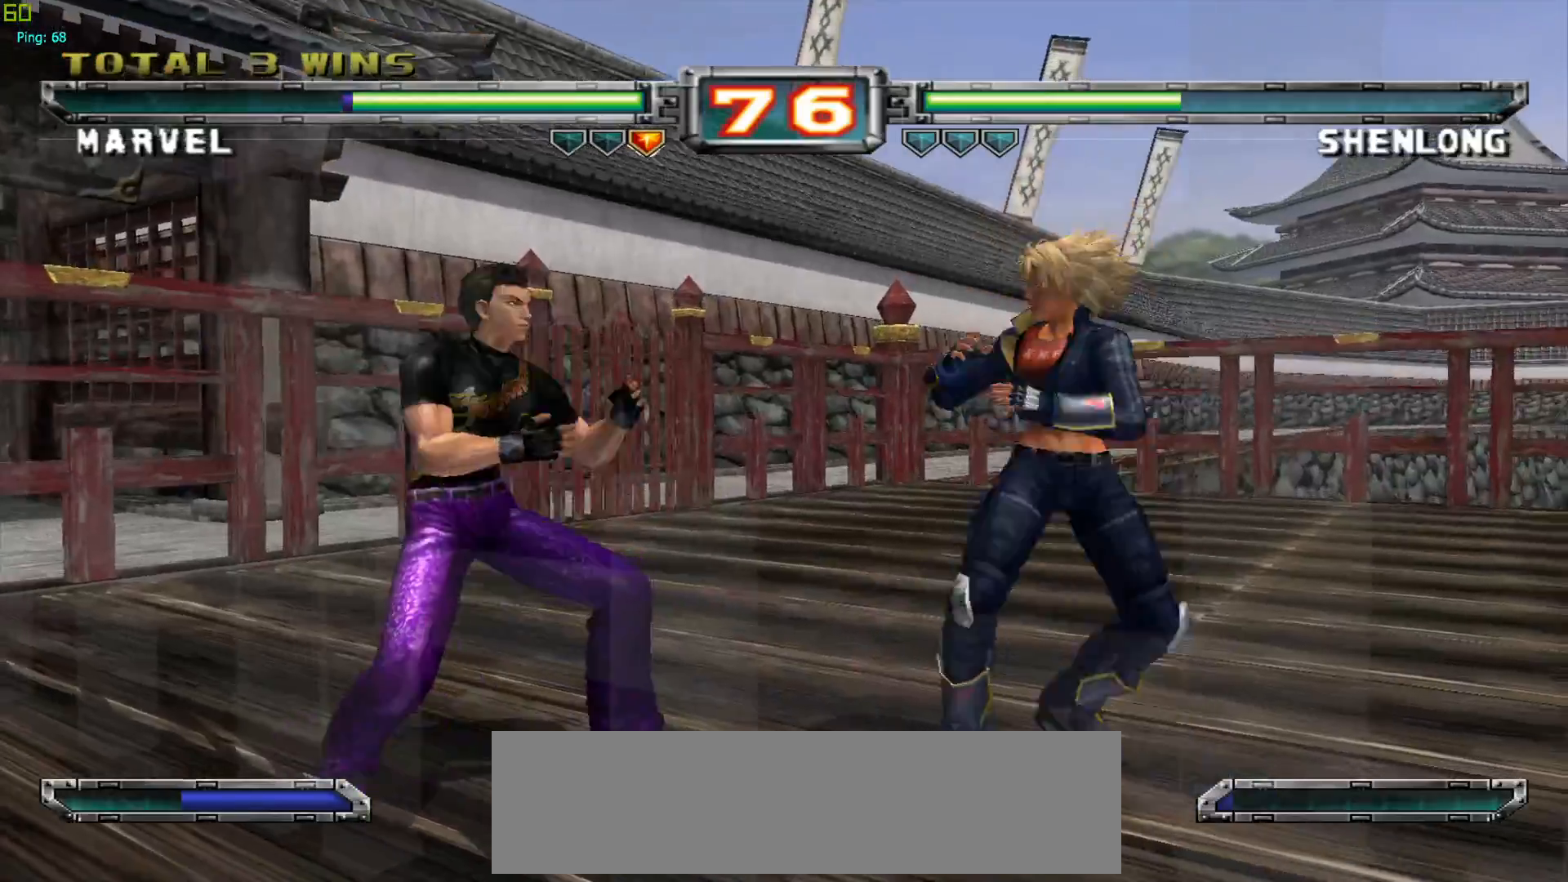
{"buttons": [], "left_stick": "center", "events": [[17, "SQUARE", "down"], [117, "SQUARE", "up"], [133, "left_stick", "center"], [233, "left_stick", "down"], [383, "left_stick", "right"], [417, "TRIANGLE", "down"], [450, "left_stick", "center"], [500, "TRIANGLE", "up"]]}
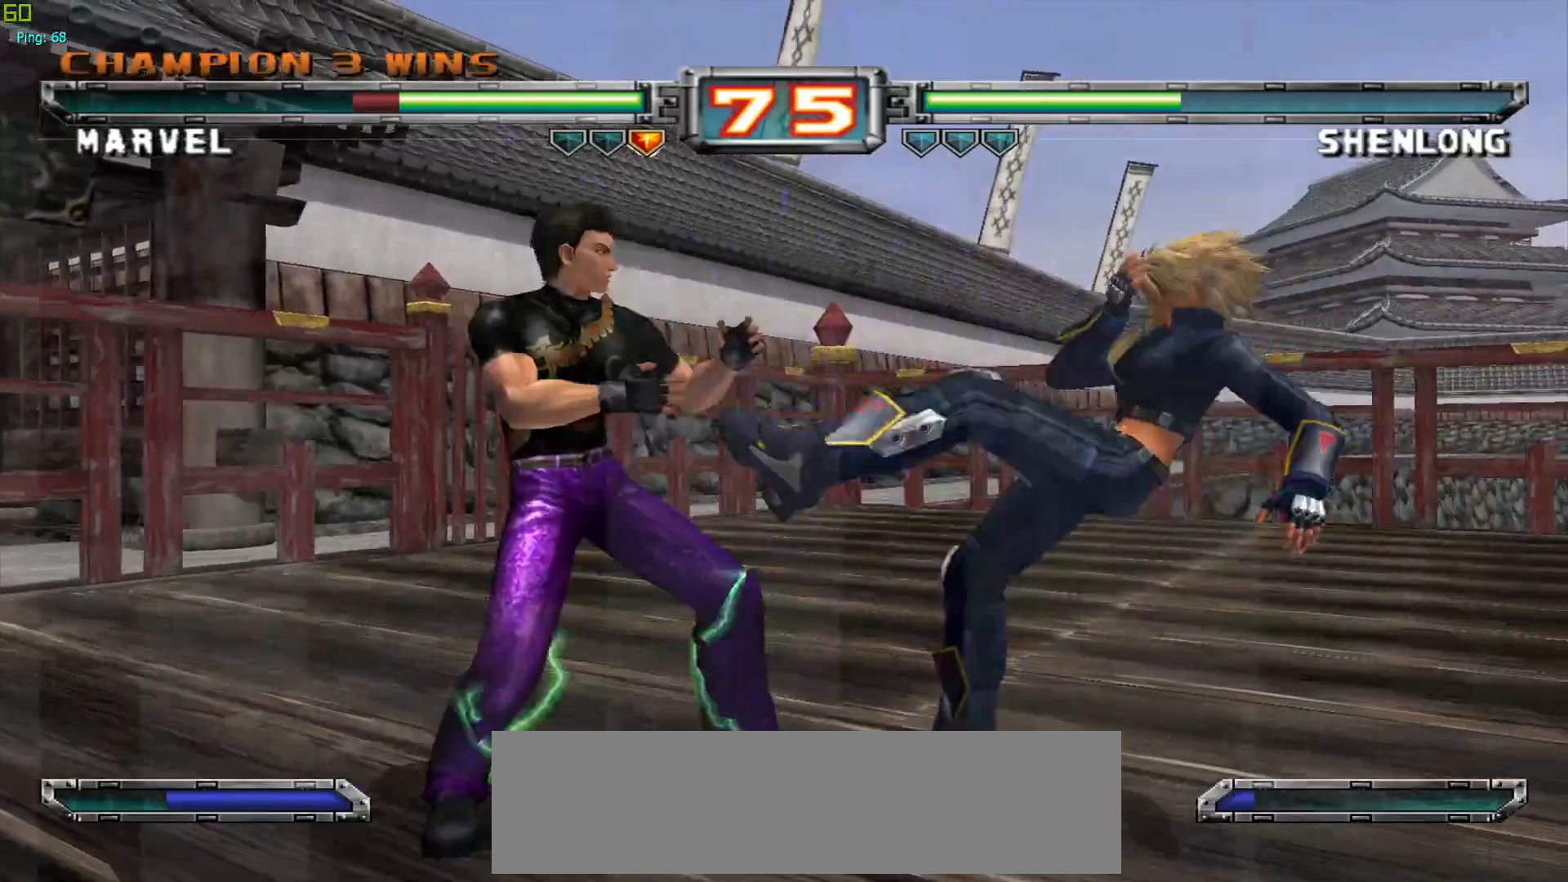
{"buttons": ["CROSS", "SQUARE"], "left_stick": "down", "events": [[250, "left_stick", "down"], [300, "CROSS", "down"], [417, "SQUARE", "down"]]}
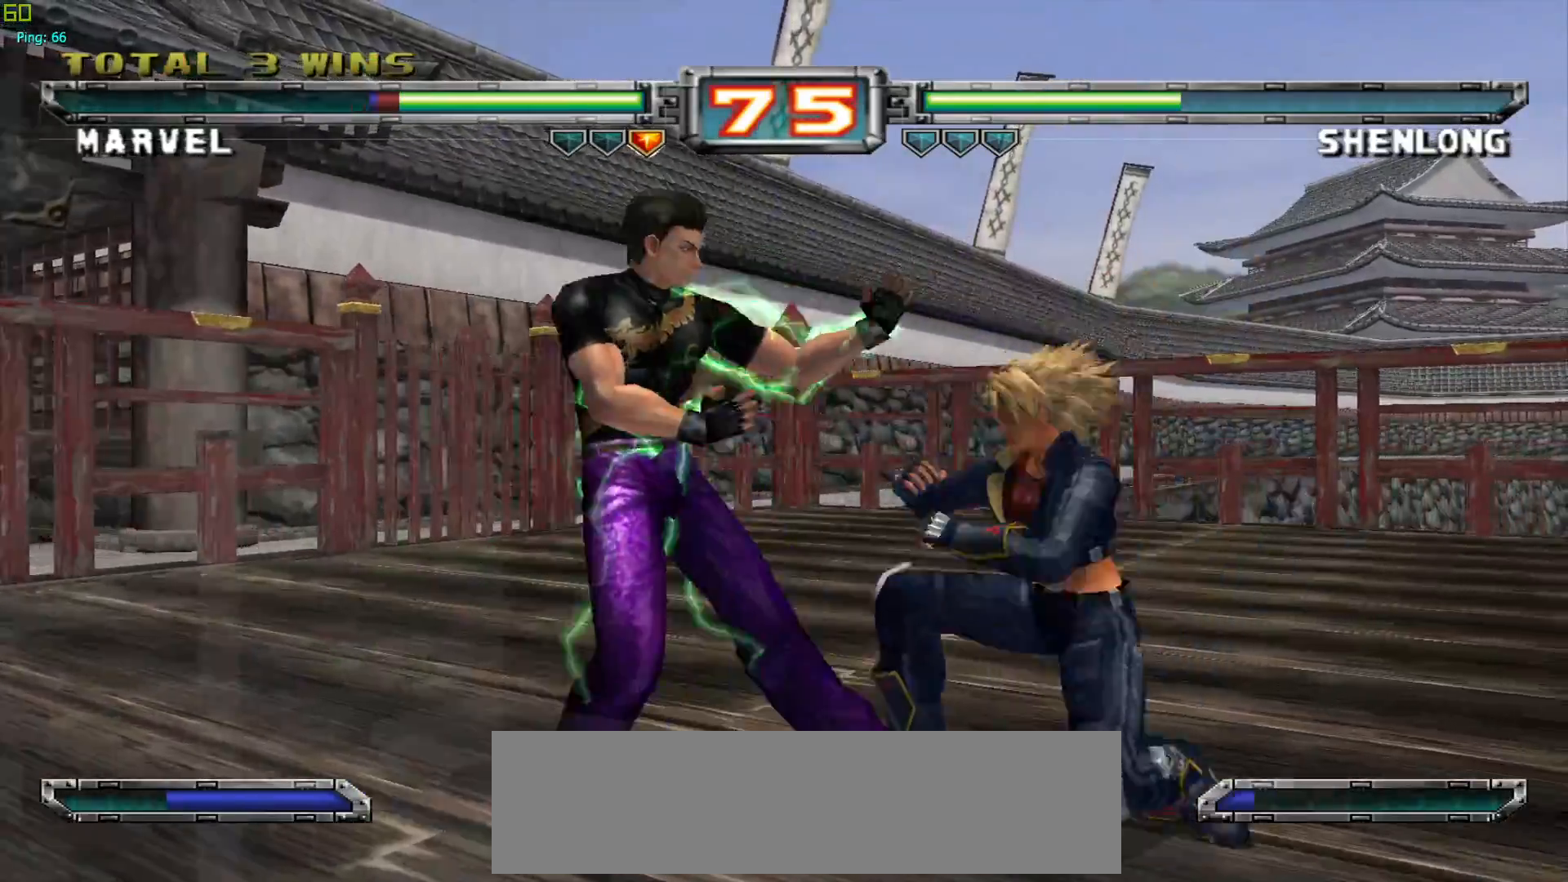
{"buttons": [], "left_stick": "center", "events": [[317, "SQUARE", "up"], [350, "CROSS", "up"], [400, "left_stick", "center"]]}
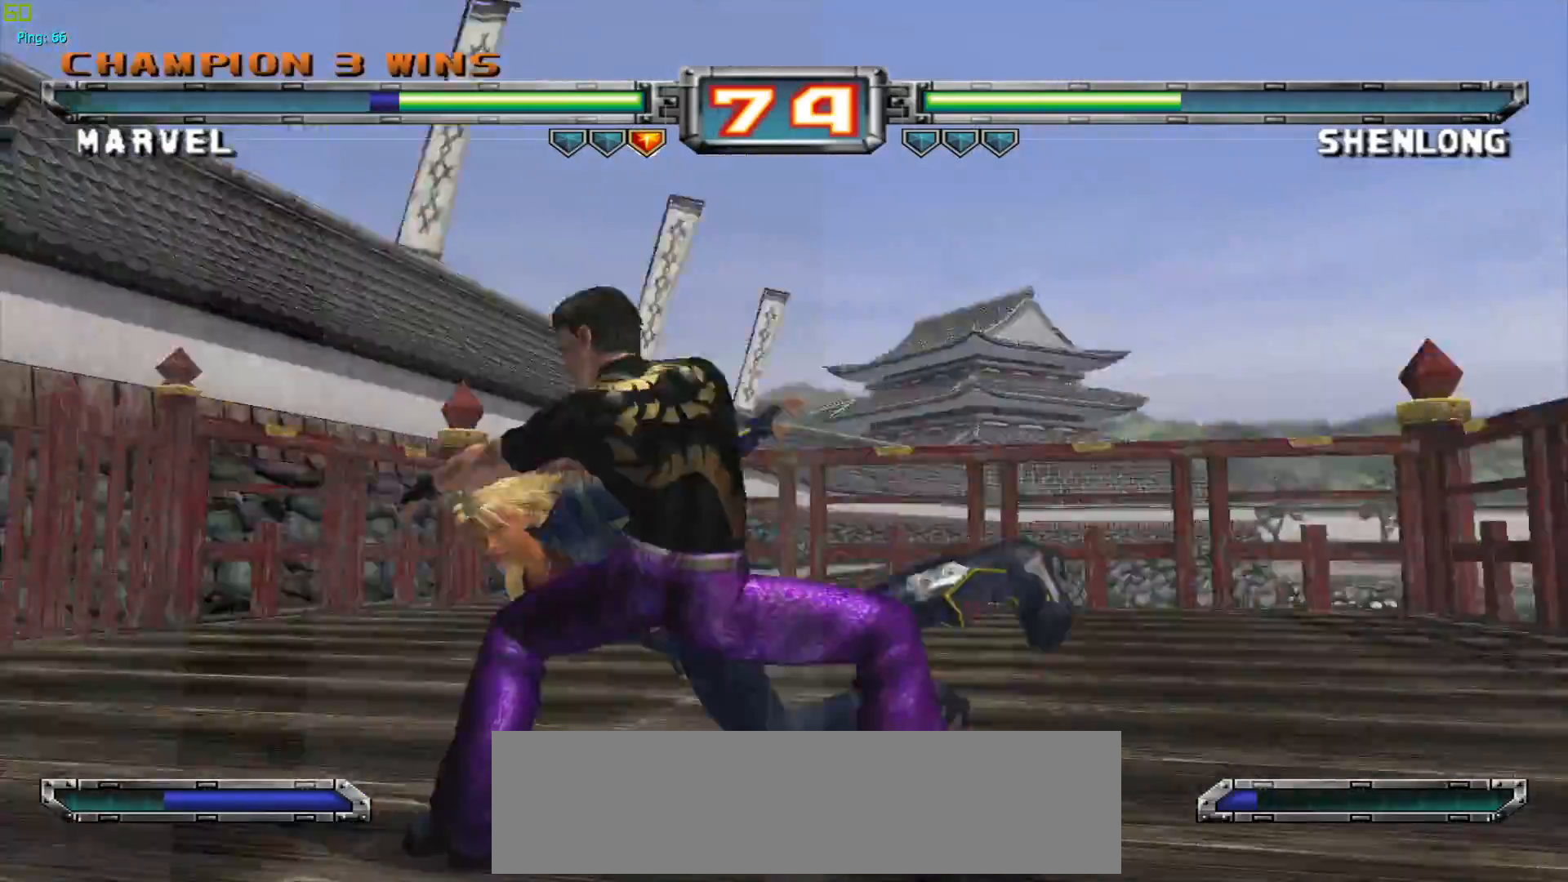
{"buttons": ["CROSS", "SQUARE"], "left_stick": "right", "events": [[383, "left_stick", "right"], [467, "CROSS", "down"], [500, "SQUARE", "down"]]}
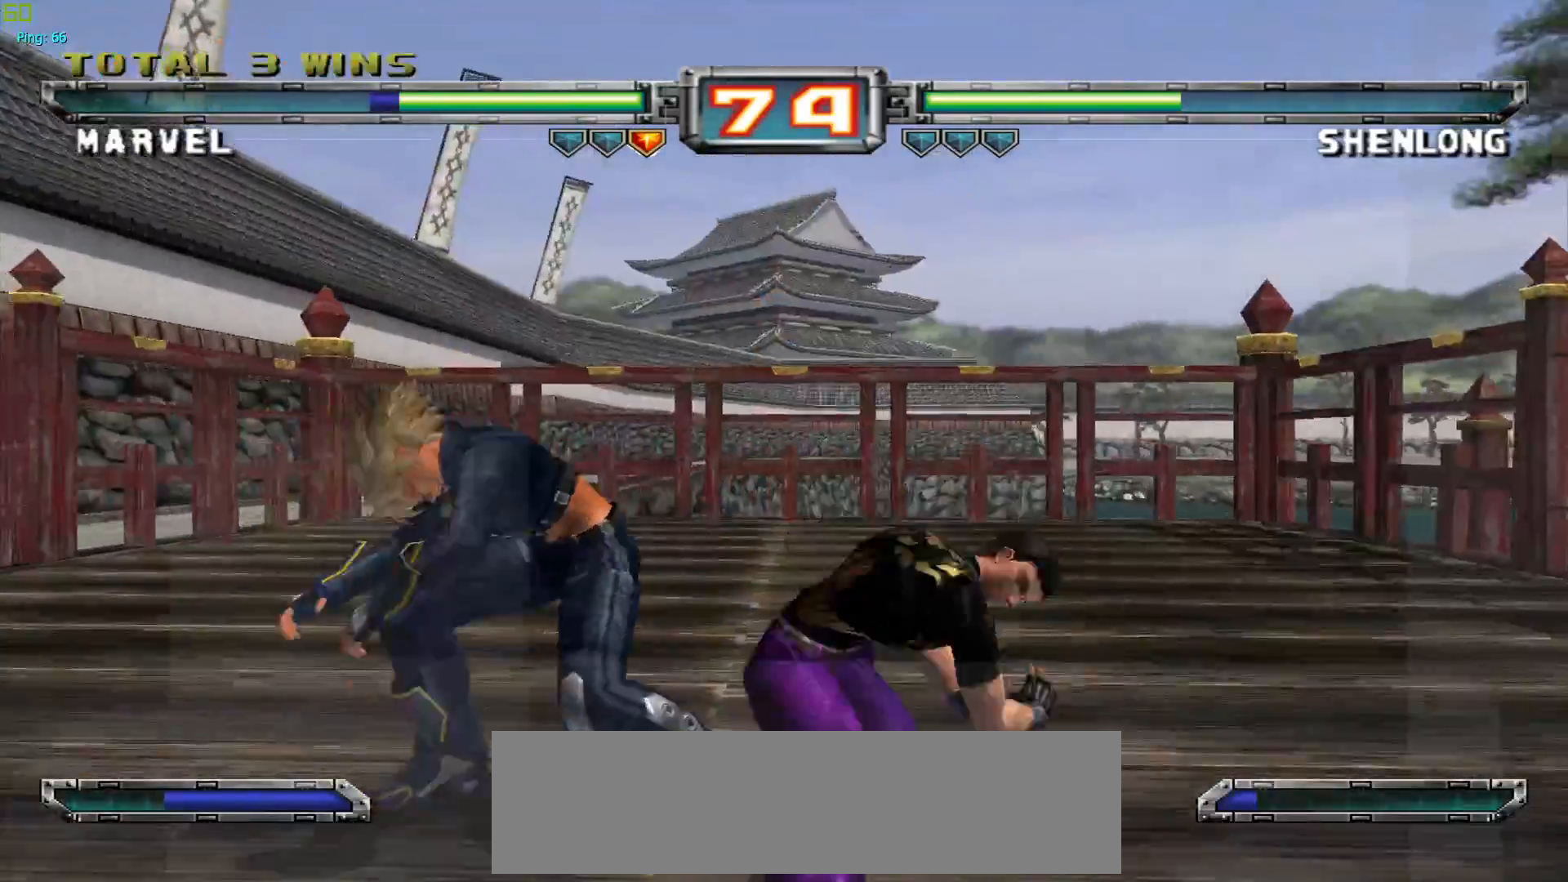
{"buttons": ["CROSS", "TRIANGLE", "R1"], "left_stick": "center", "events": [[83, "SQUARE", "up"], [117, "CROSS", "up"], [150, "CROSS", "down"], [150, "SQUARE", "down"], [267, "SQUARE", "up"], [283, "CROSS", "up"], [333, "left_stick", "center"], [450, "CROSS", "down"], [467, "R1", "down"], [467, "TRIANGLE", "down"]]}
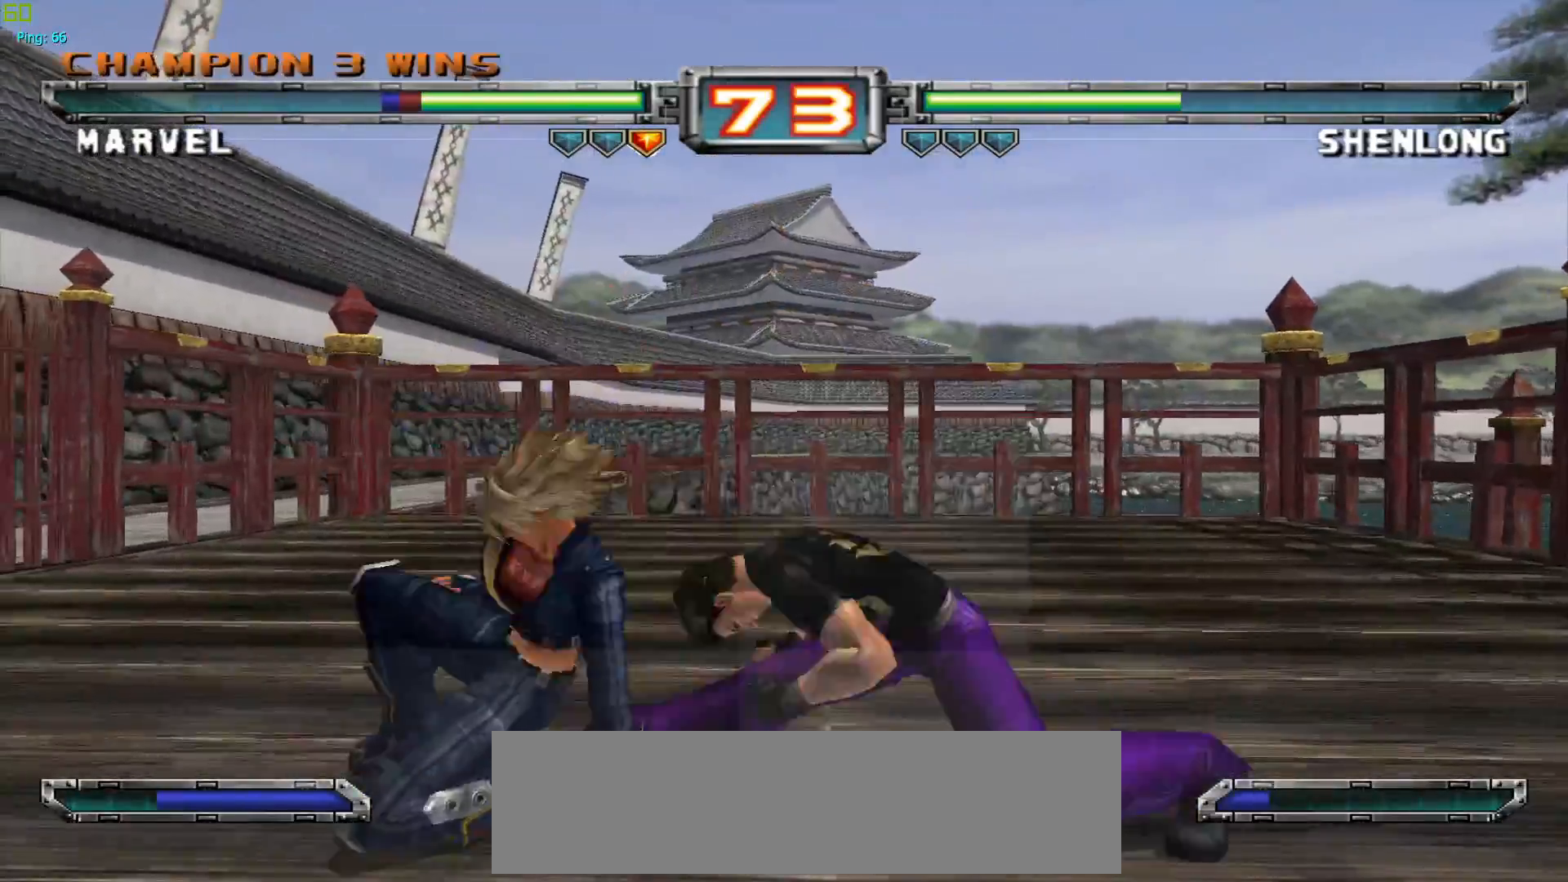
{"buttons": [], "left_stick": "center", "events": [[67, "CROSS", "up"], [67, "R1", "up"], [83, "TRIANGLE", "up"], [150, "CROSS", "down"], [150, "R1", "down"], [150, "TRIANGLE", "down"], [267, "R1", "up"], [267, "TRIANGLE", "up"], [300, "CROSS", "up"]]}
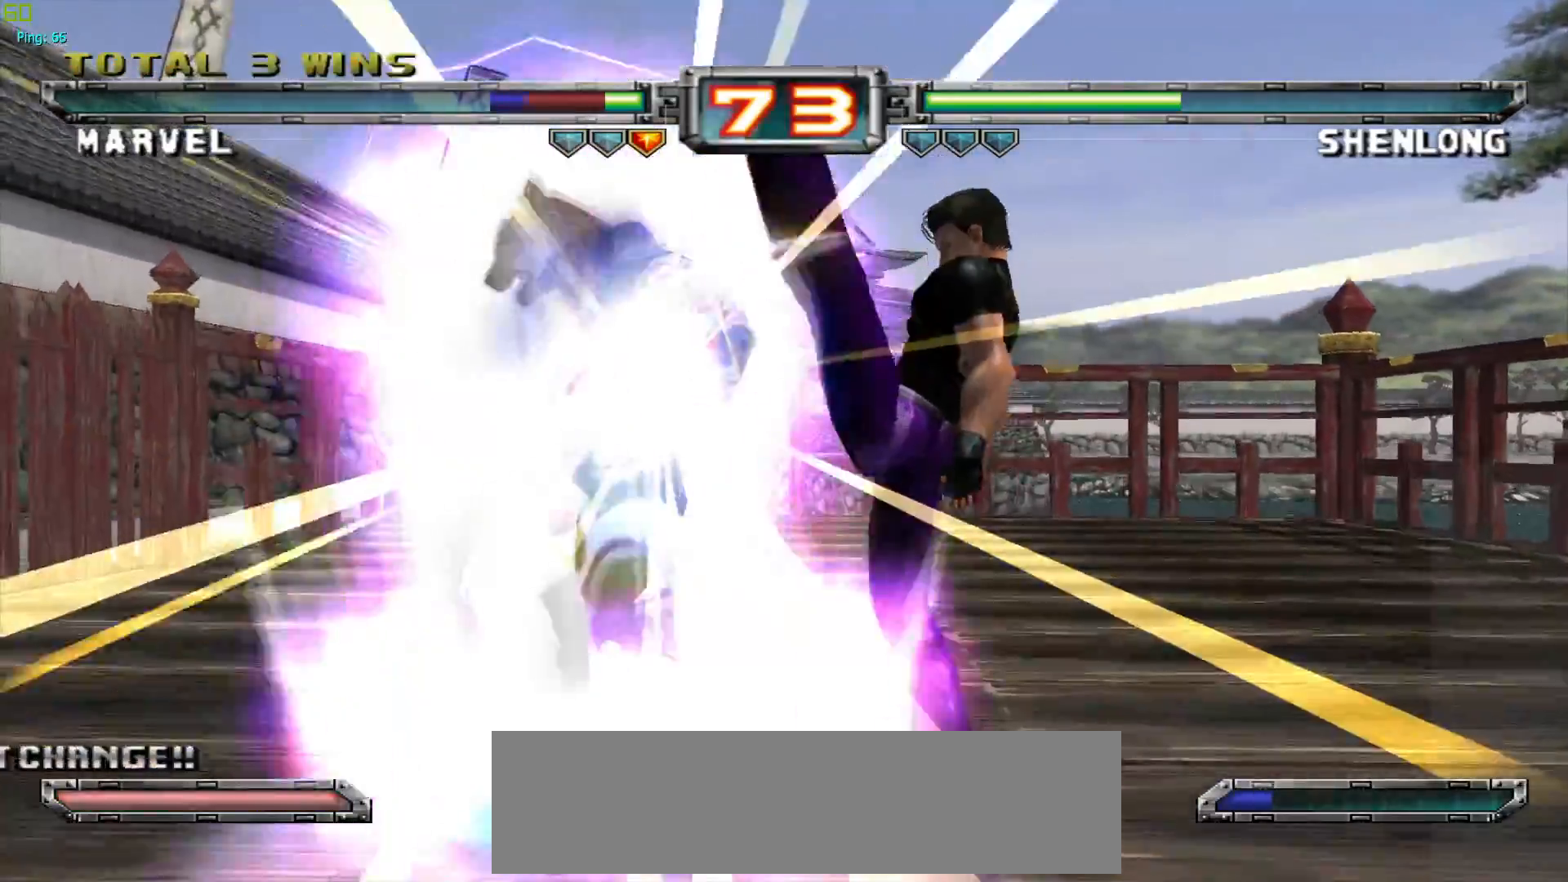
{"buttons": ["SQUARE"], "left_stick": "left", "events": [[150, "left_stick", "down"], [233, "SQUARE", "down"], [317, "SQUARE", "up"], [433, "left_stick", "left"], [483, "SQUARE", "down"]]}
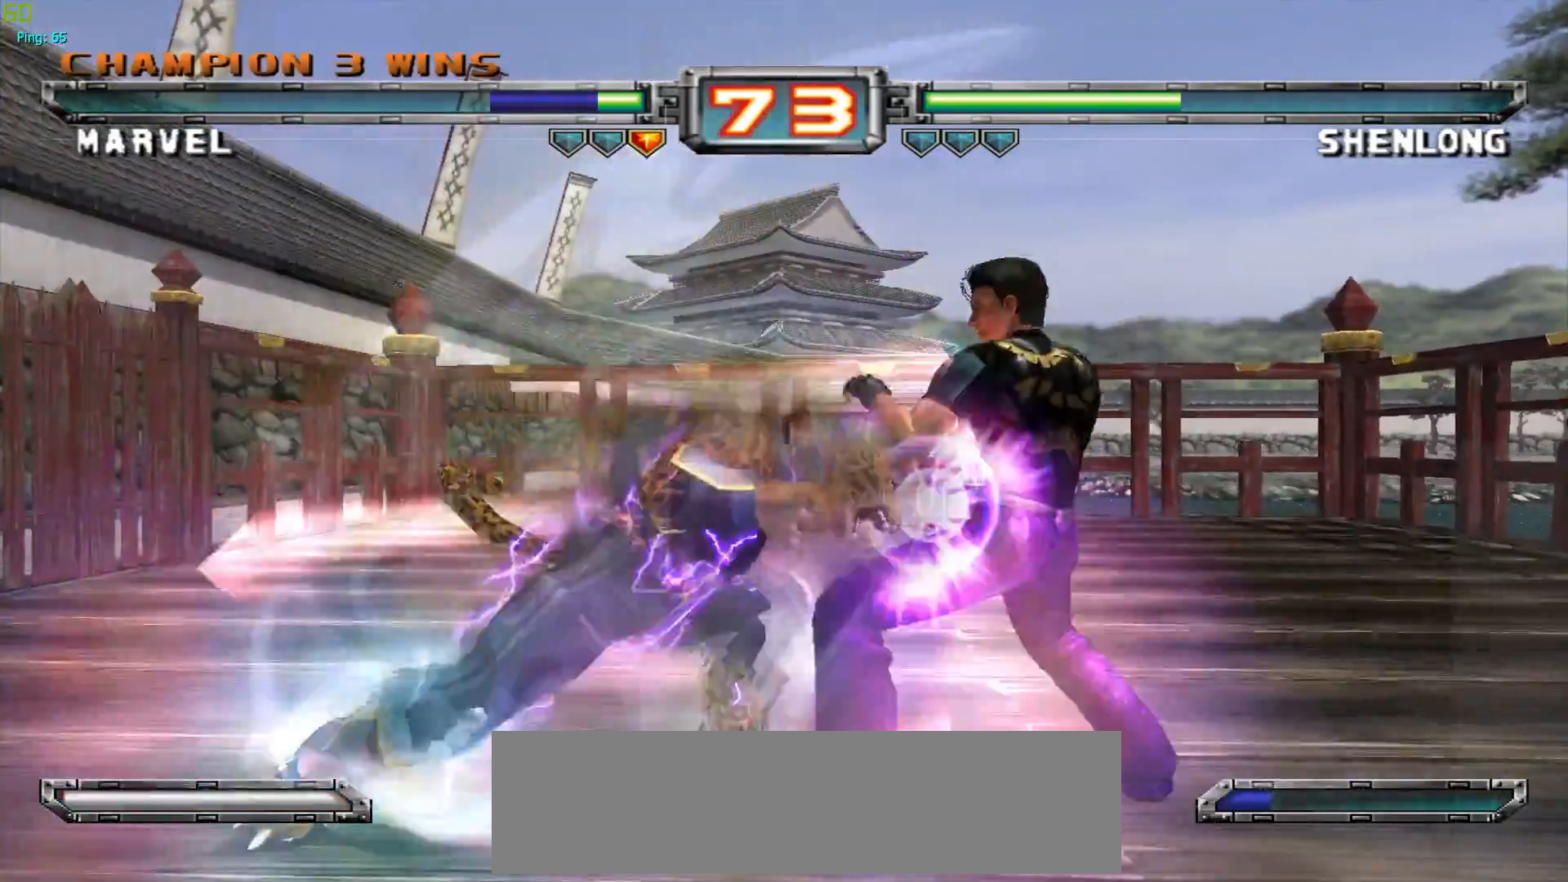
{"buttons": [], "left_stick": "up", "events": [[17, "left_stick", "center"], [50, "SQUARE", "up"], [483, "left_stick", "up"]]}
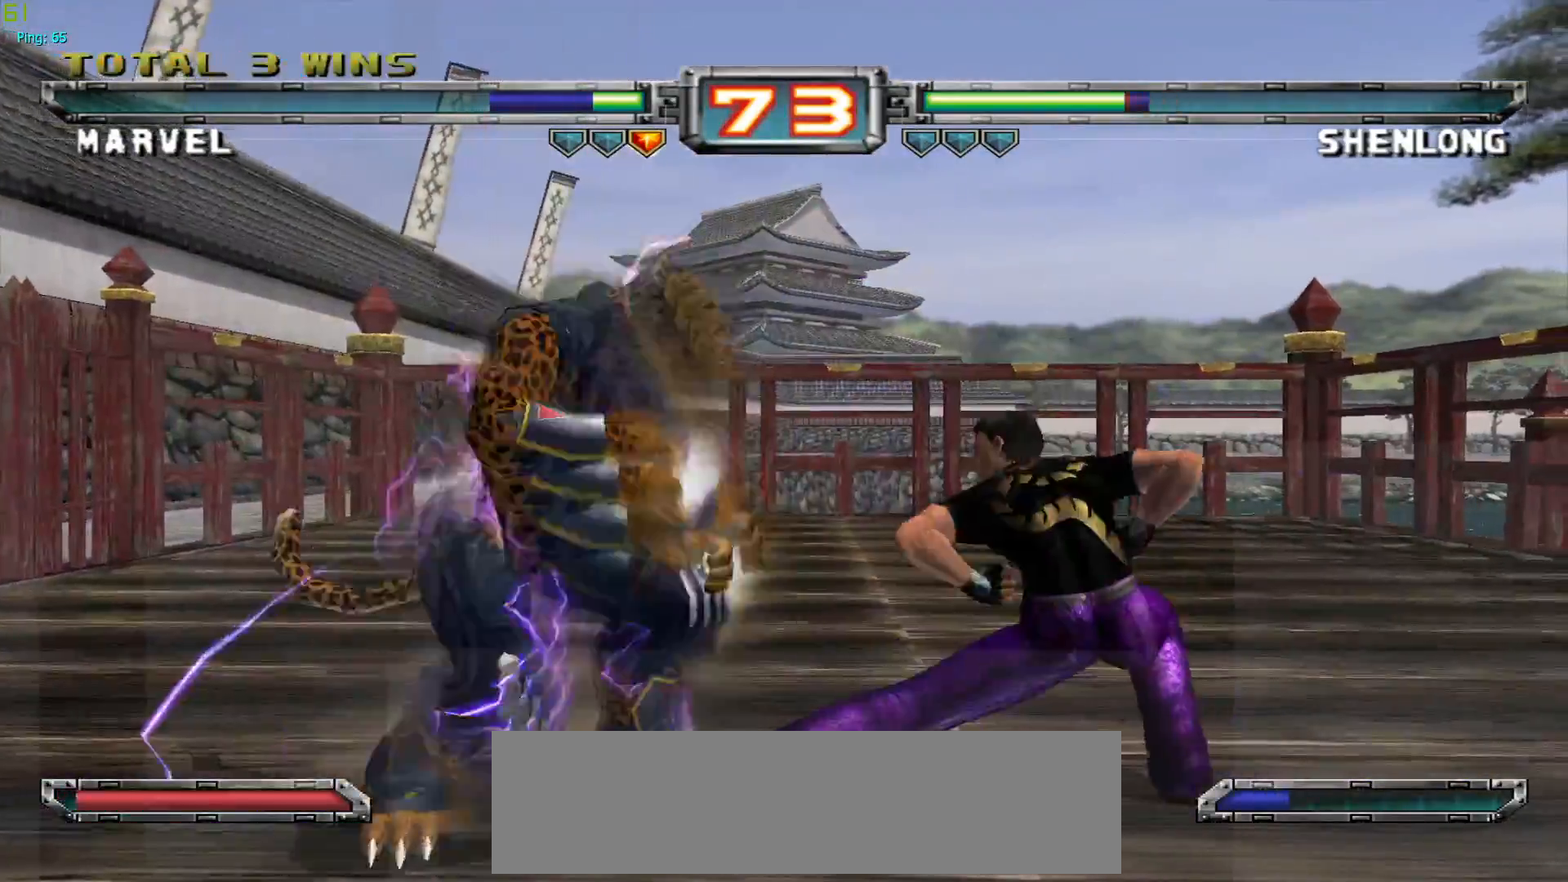
{"buttons": [], "left_stick": "right", "events": [[133, "left_stick", "center"], [467, "left_stick", "right"]]}
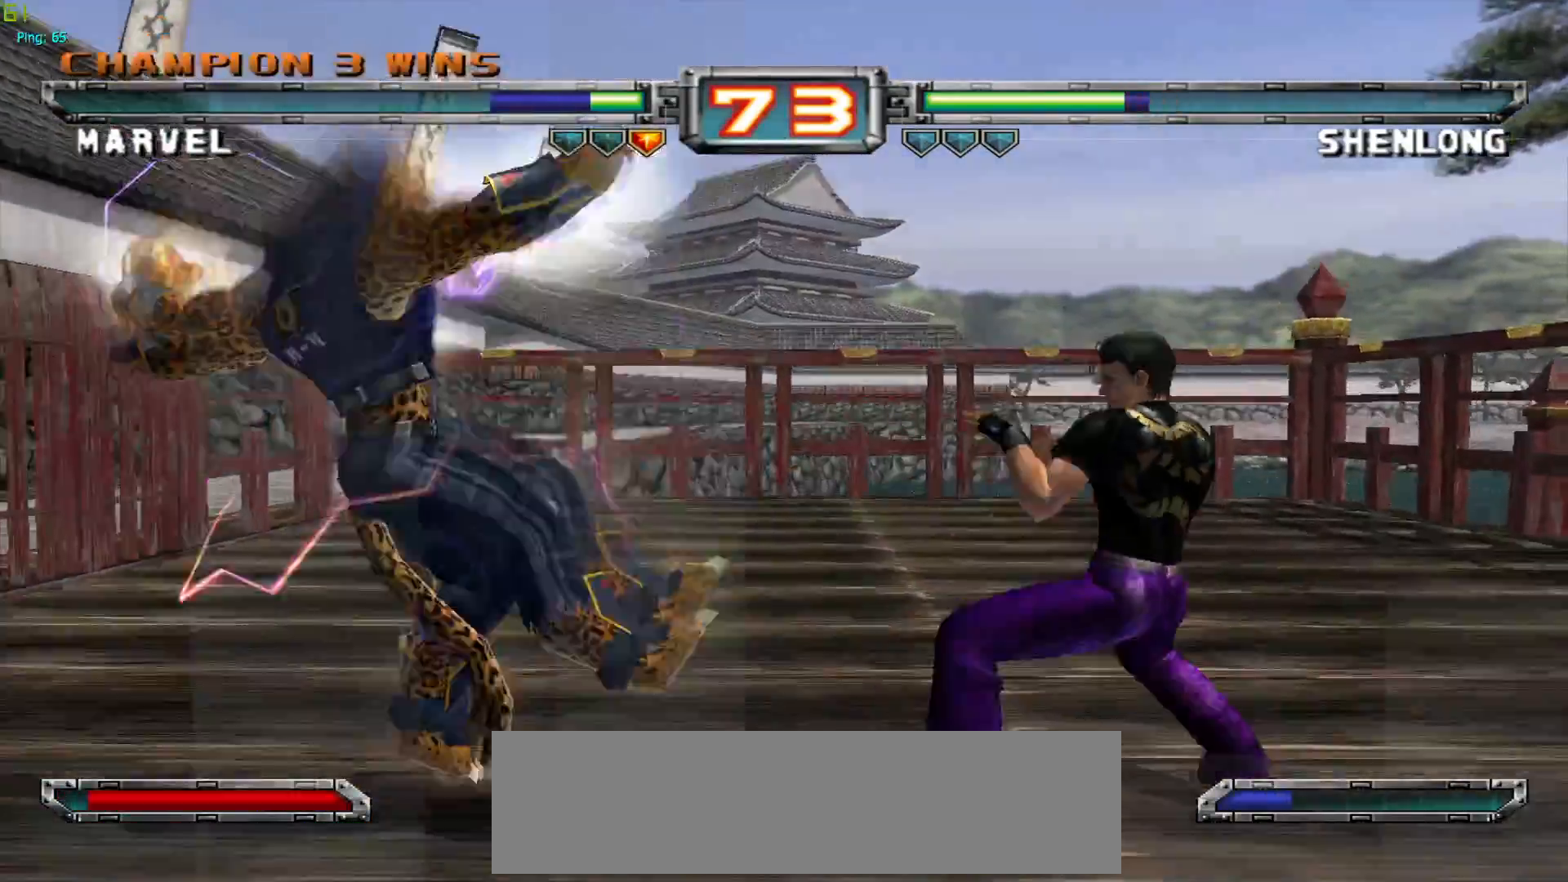
{"buttons": ["TRIANGLE"], "left_stick": "center", "events": [[33, "left_stick", "center"], [167, "left_stick", "up-left"], [350, "left_stick", "center"], [483, "TRIANGLE", "down"]]}